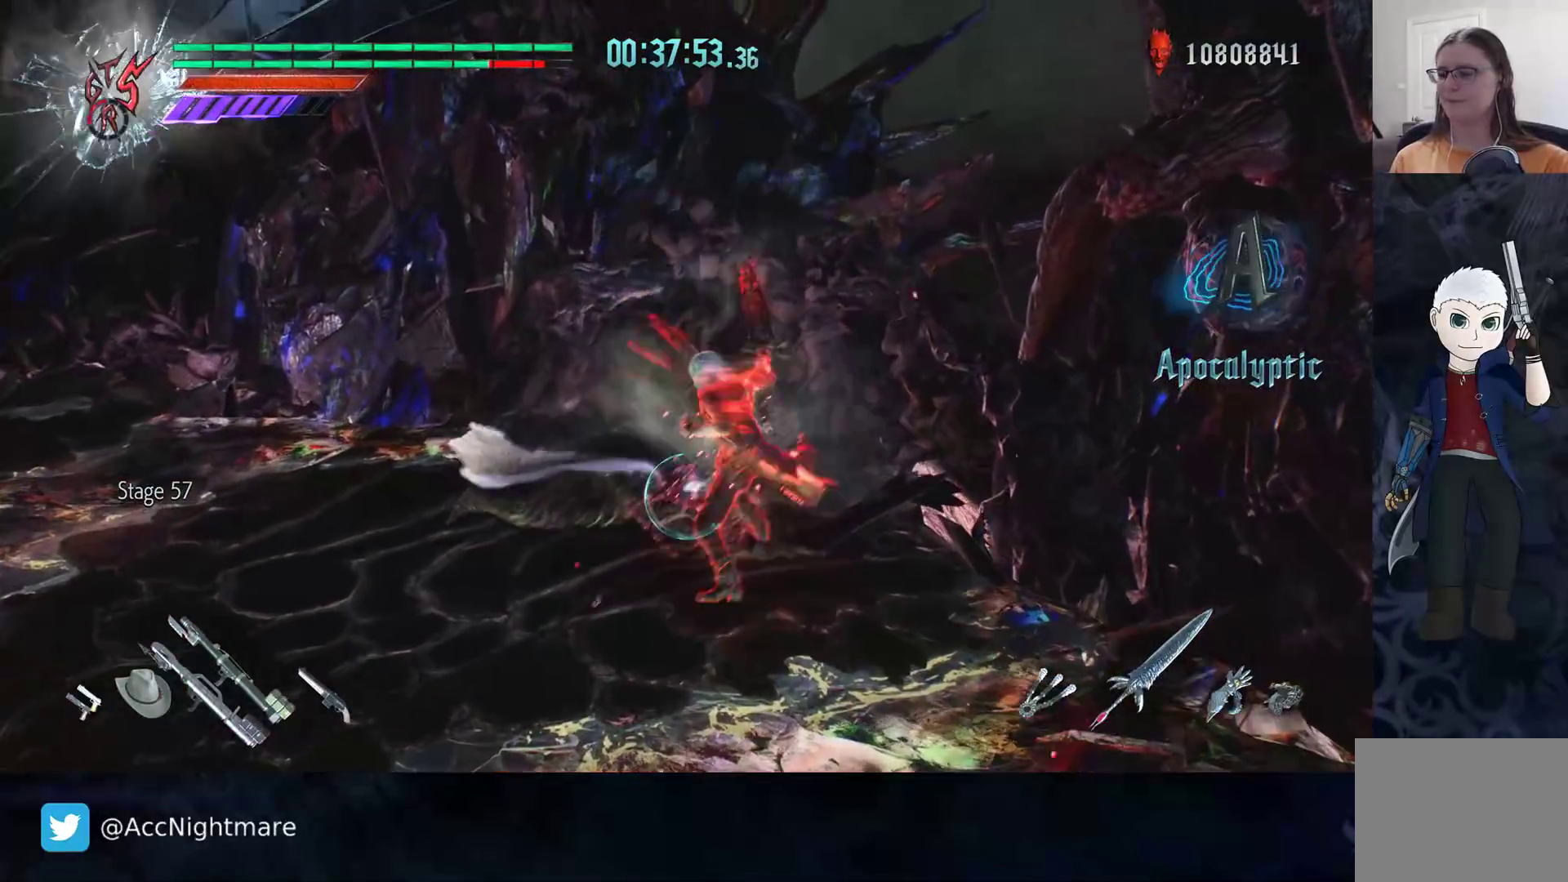
Gameplay with a controller (PlayStation layout); each line is a JSON object with the inputs held at the frame after it. "events" lists button and stick changes between this image and that frame as [ms after this image, input, new state], when the widget could be followed in between. Not read: R1.
{"buttons": ["R2"], "left_stick": "center", "right_stick": "center", "events": [[33, "TRIANGLE", "down"], [117, "TRIANGLE", "up"], [167, "TRIANGLE", "down"], [233, "TRIANGLE", "up"], [300, "TRIANGLE", "down"], [367, "TRIANGLE", "up"], [417, "TRIANGLE", "down"], [483, "TRIANGLE", "up"]]}
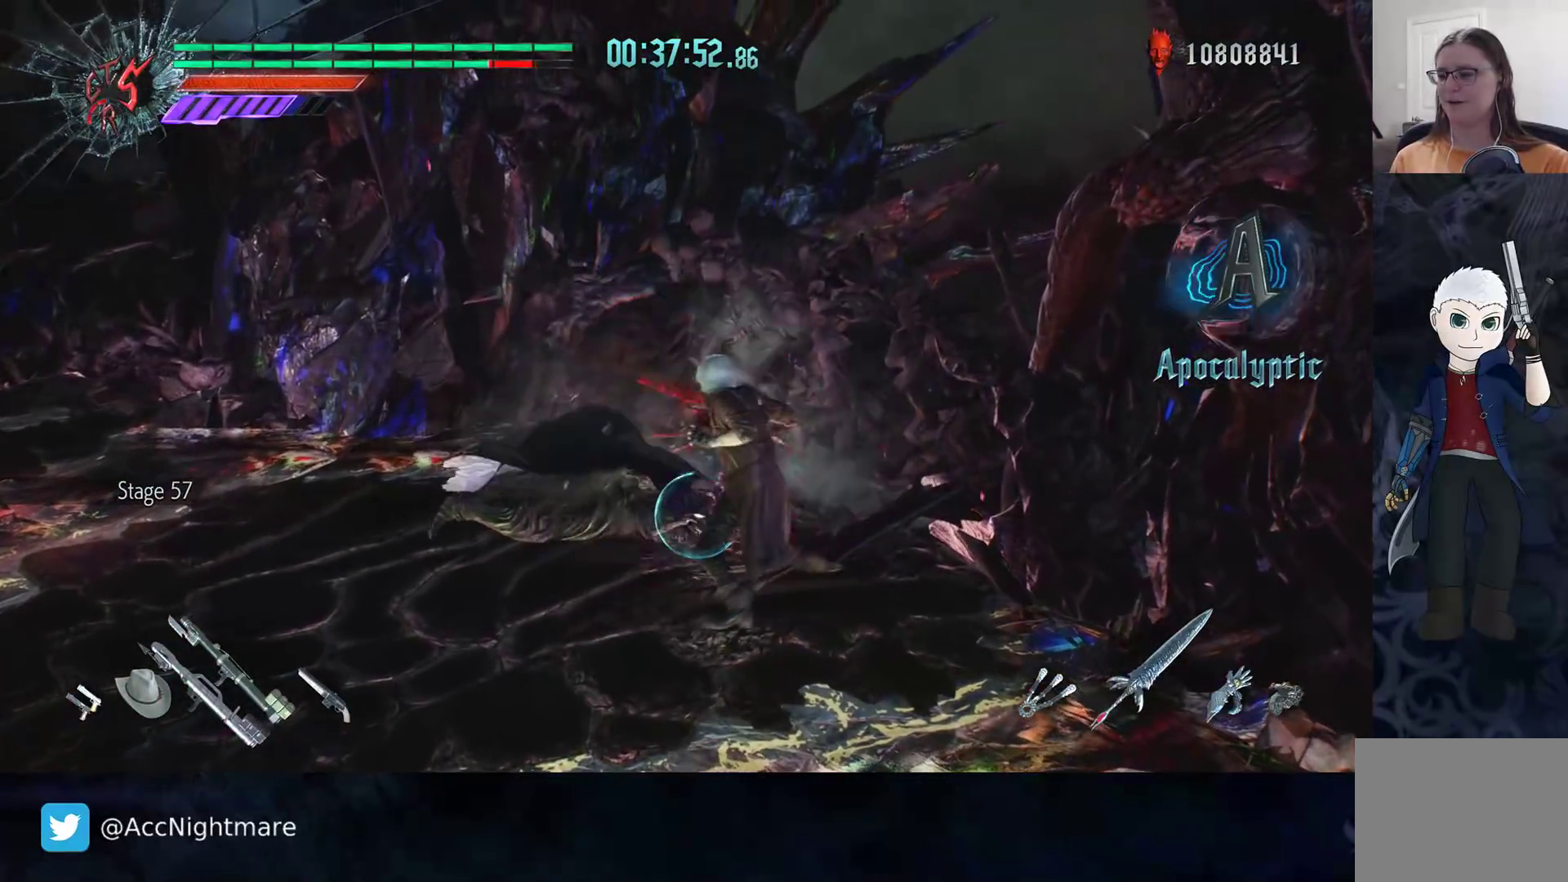
{"buttons": ["R2"], "left_stick": "center", "right_stick": "center", "events": [[33, "TRIANGLE", "down"], [83, "TRIANGLE", "up"], [167, "TRIANGLE", "down"], [217, "TRIANGLE", "up"], [267, "TRIANGLE", "down"], [333, "TRIANGLE", "up"], [383, "TRIANGLE", "down"], [467, "TRIANGLE", "up"]]}
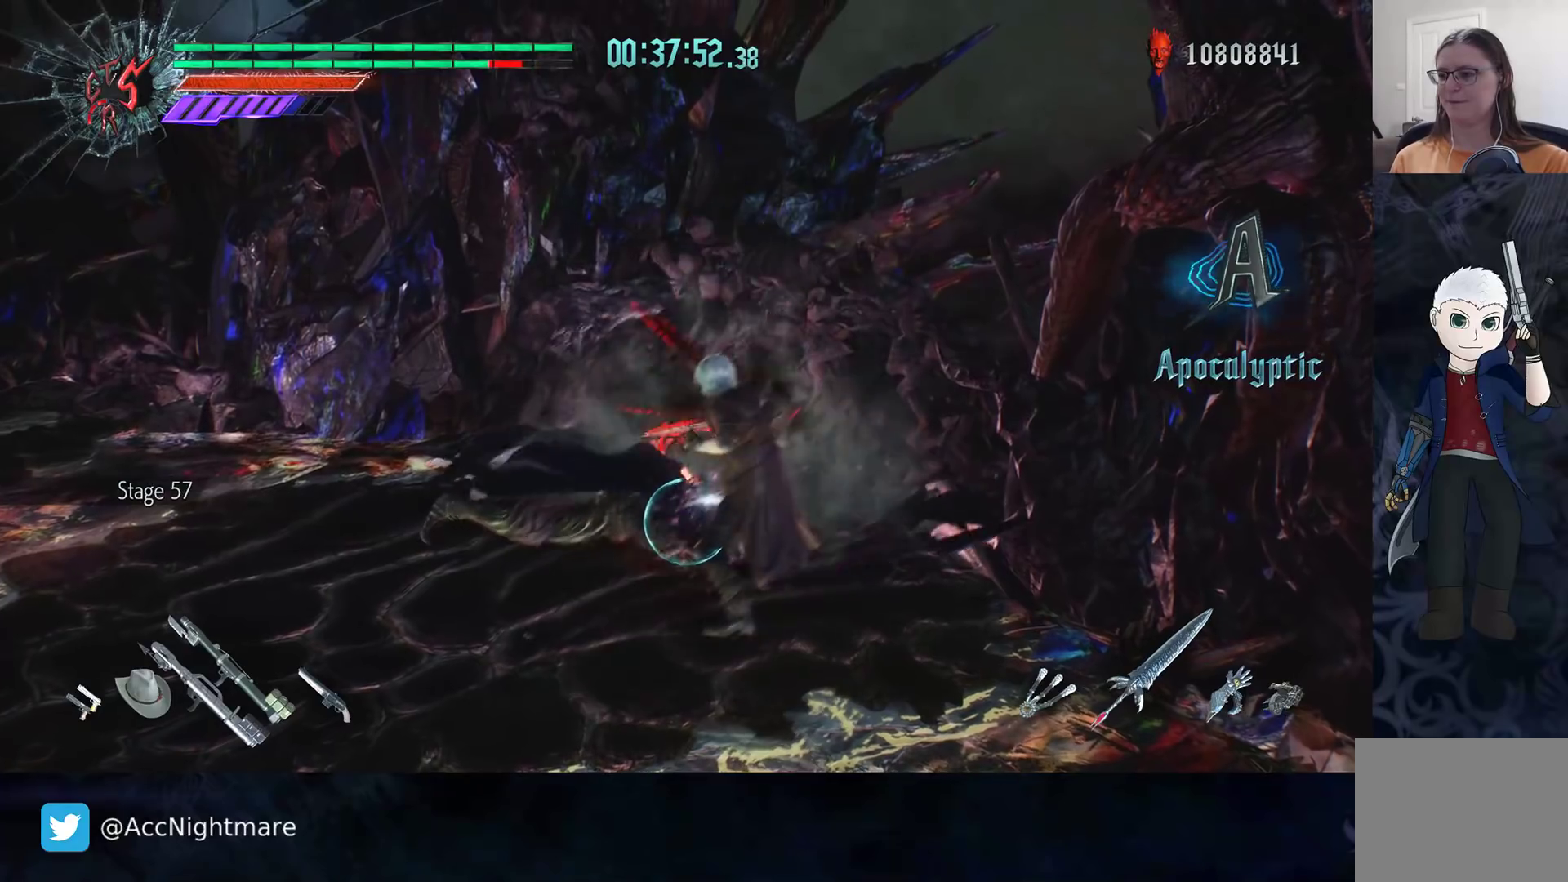
{"buttons": ["TRIANGLE", "R2"], "left_stick": "center", "right_stick": "center", "events": [[17, "TRIANGLE", "down"], [100, "TRIANGLE", "up"], [167, "TRIANGLE", "down"], [217, "TRIANGLE", "up"], [267, "TRIANGLE", "down"], [317, "TRIANGLE", "up"], [367, "TRIANGLE", "down"], [467, "TRIANGLE", "up"], [500, "TRIANGLE", "down"]]}
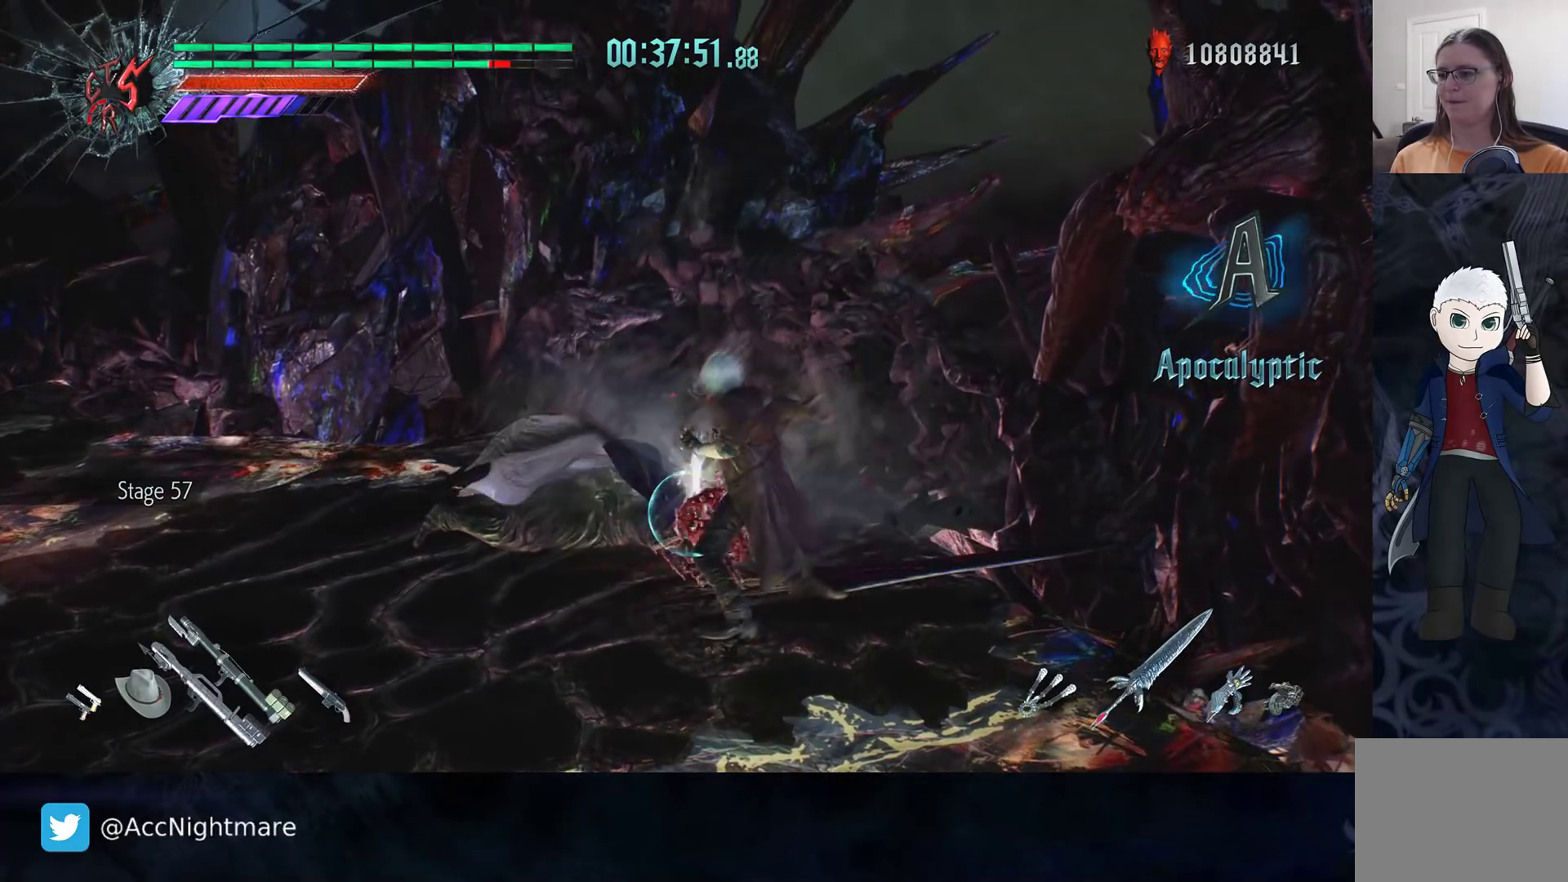
{"buttons": ["R2"], "left_stick": "center", "right_stick": "center", "events": [[50, "R2", "up"], [50, "TRIANGLE", "up"], [83, "left_stick", "up"], [133, "R2", "down"], [250, "left_stick", "center"], [367, "DPAD_LEFT", "down"], [417, "CIRCLE", "down"], [467, "CIRCLE", "up"], [467, "DPAD_LEFT", "up"]]}
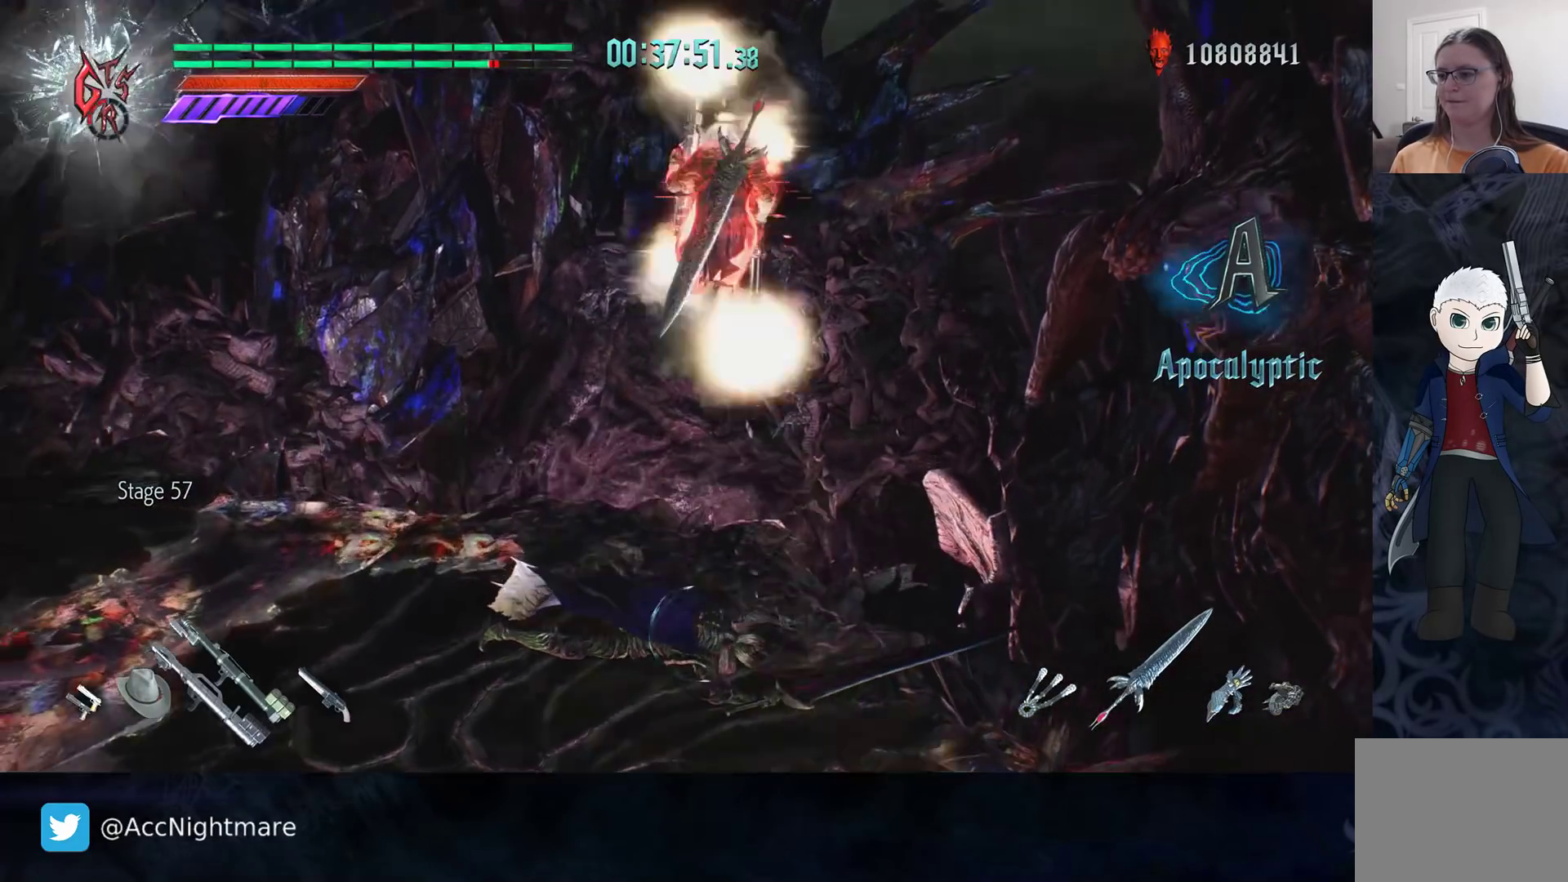
{"buttons": ["R2"], "left_stick": "center", "right_stick": "center", "events": [[17, "CIRCLE", "down"], [67, "DPAD_UP", "down"], [83, "CIRCLE", "up"], [167, "DPAD_UP", "up"]]}
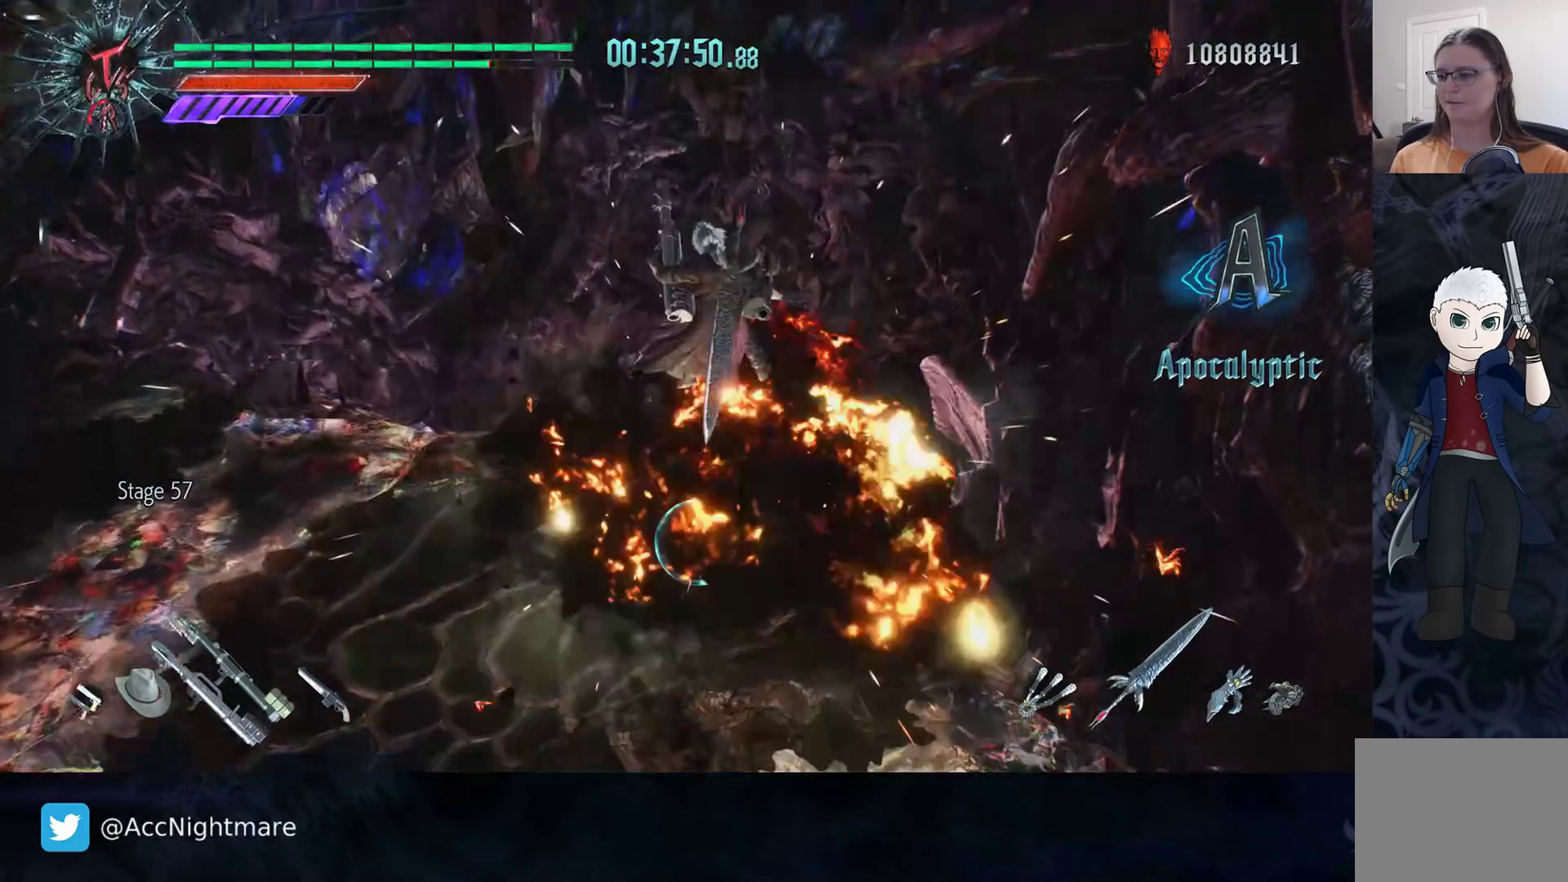
{"buttons": ["TRIANGLE", "R2"], "left_stick": "center", "right_stick": "center", "events": [[183, "TRIANGLE", "down"], [267, "TRIANGLE", "up"], [333, "TRIANGLE", "down"], [417, "TRIANGLE", "up"], [483, "TRIANGLE", "down"]]}
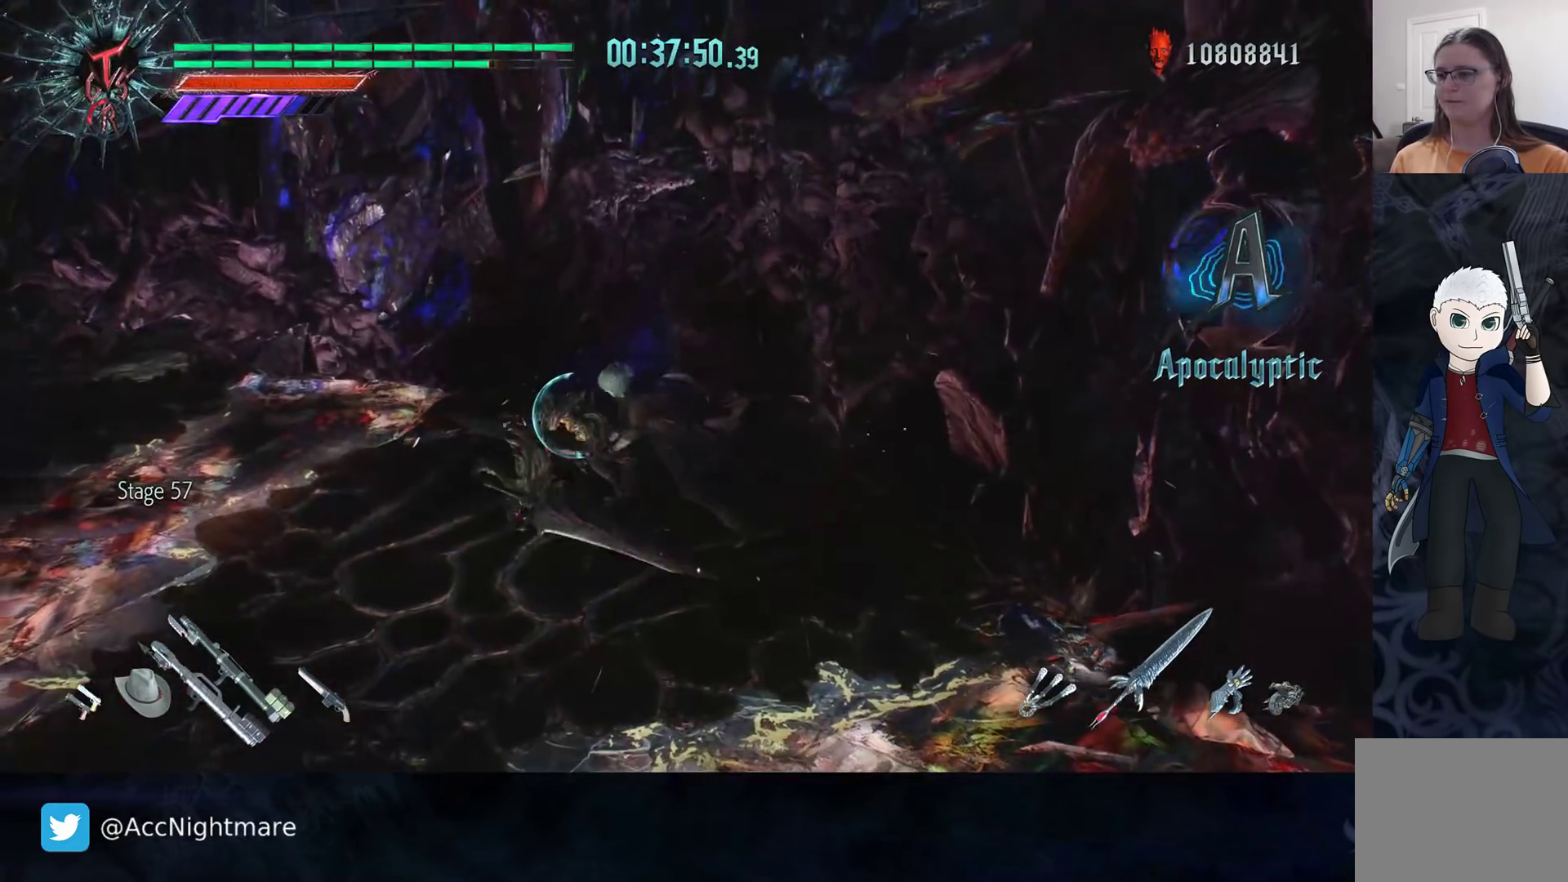
{"buttons": ["R2"], "left_stick": "center", "right_stick": "center", "events": [[83, "TRIANGLE", "up"], [150, "TRIANGLE", "down"], [200, "TRIANGLE", "up"], [267, "R2", "up"], [300, "CROSS", "down"], [383, "CROSS", "up"], [467, "R2", "down"]]}
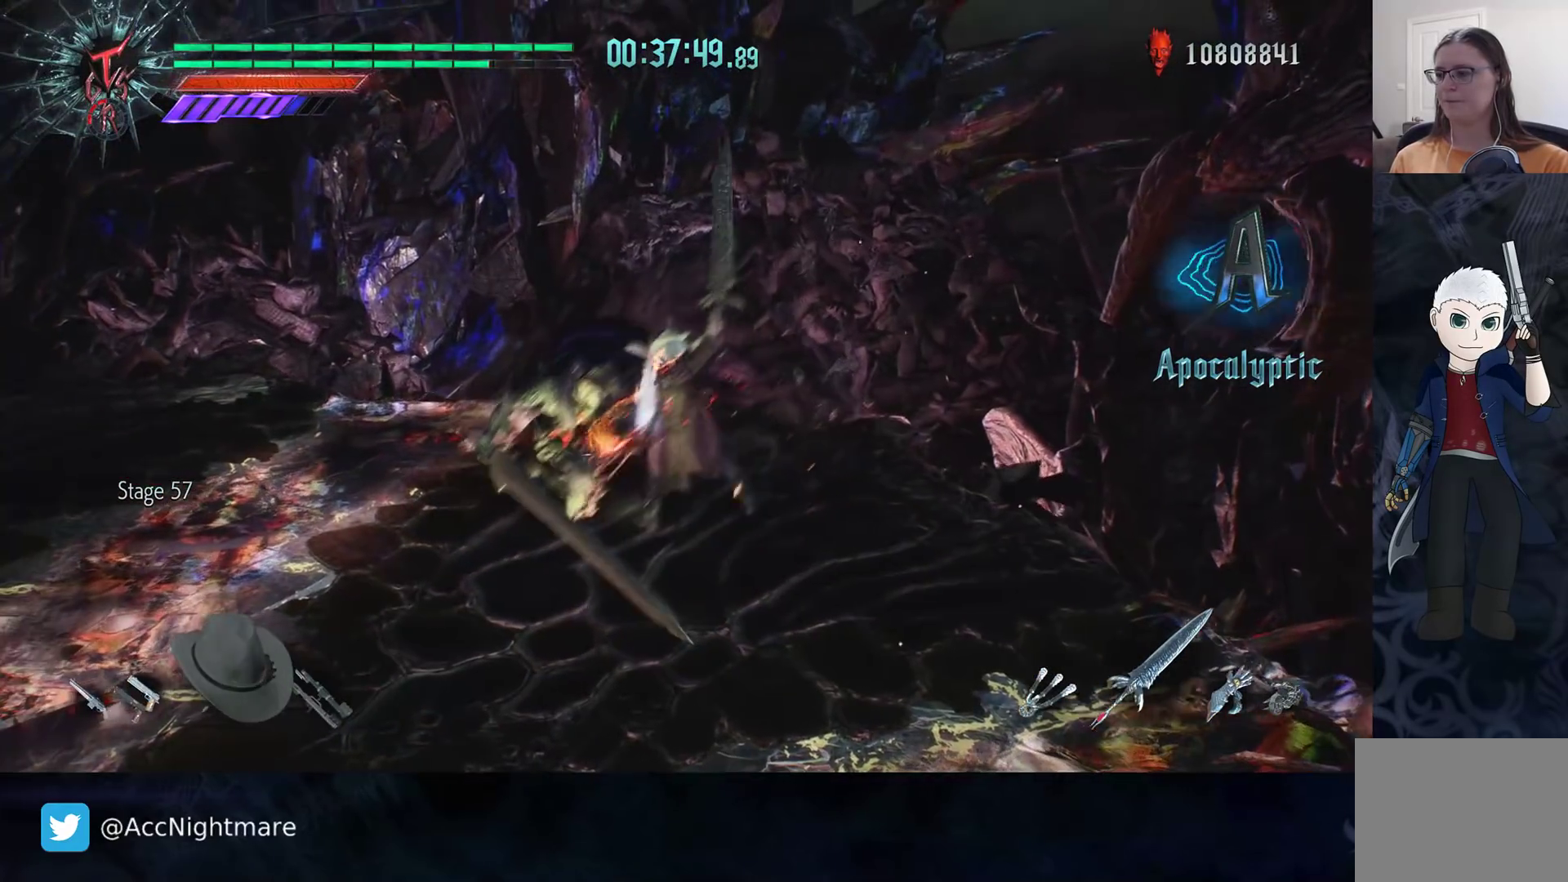
{"buttons": ["TRIANGLE", "R2"], "left_stick": "center", "right_stick": "center", "events": [[83, "TRIANGLE", "down"], [167, "TRIANGLE", "up"], [250, "TRIANGLE", "down"], [350, "TRIANGLE", "up"], [383, "TRIANGLE", "down"]]}
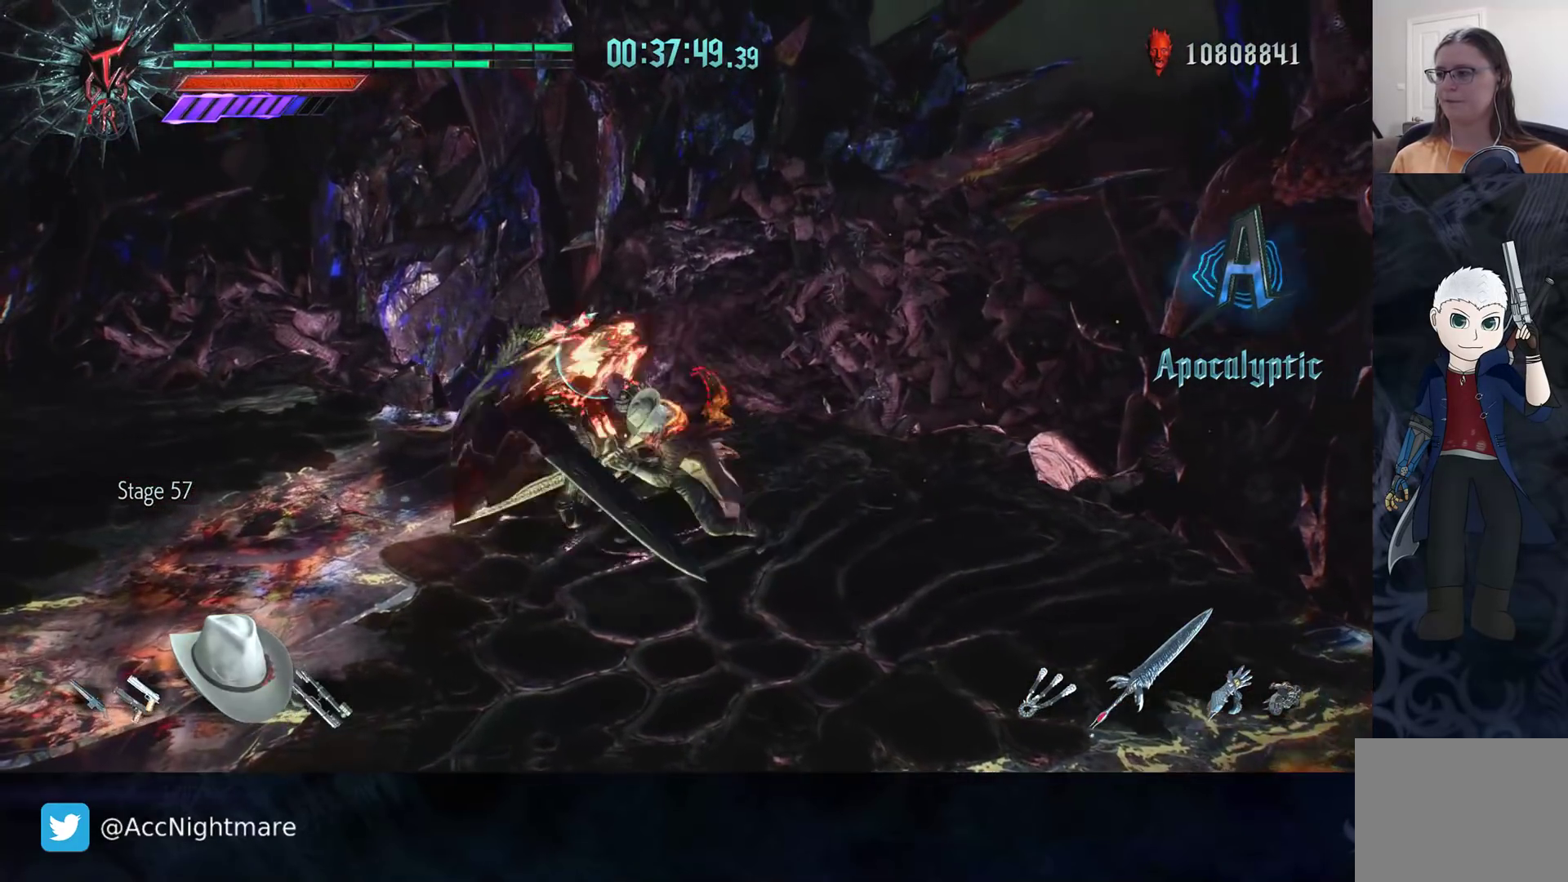
{"buttons": ["CIRCLE", "R2"], "left_stick": "center", "right_stick": "center", "events": [[83, "DPAD_LEFT", "down"], [133, "TRIANGLE", "up"], [183, "DPAD_LEFT", "up"], [300, "CIRCLE", "down"], [383, "CIRCLE", "up"], [450, "CIRCLE", "down"]]}
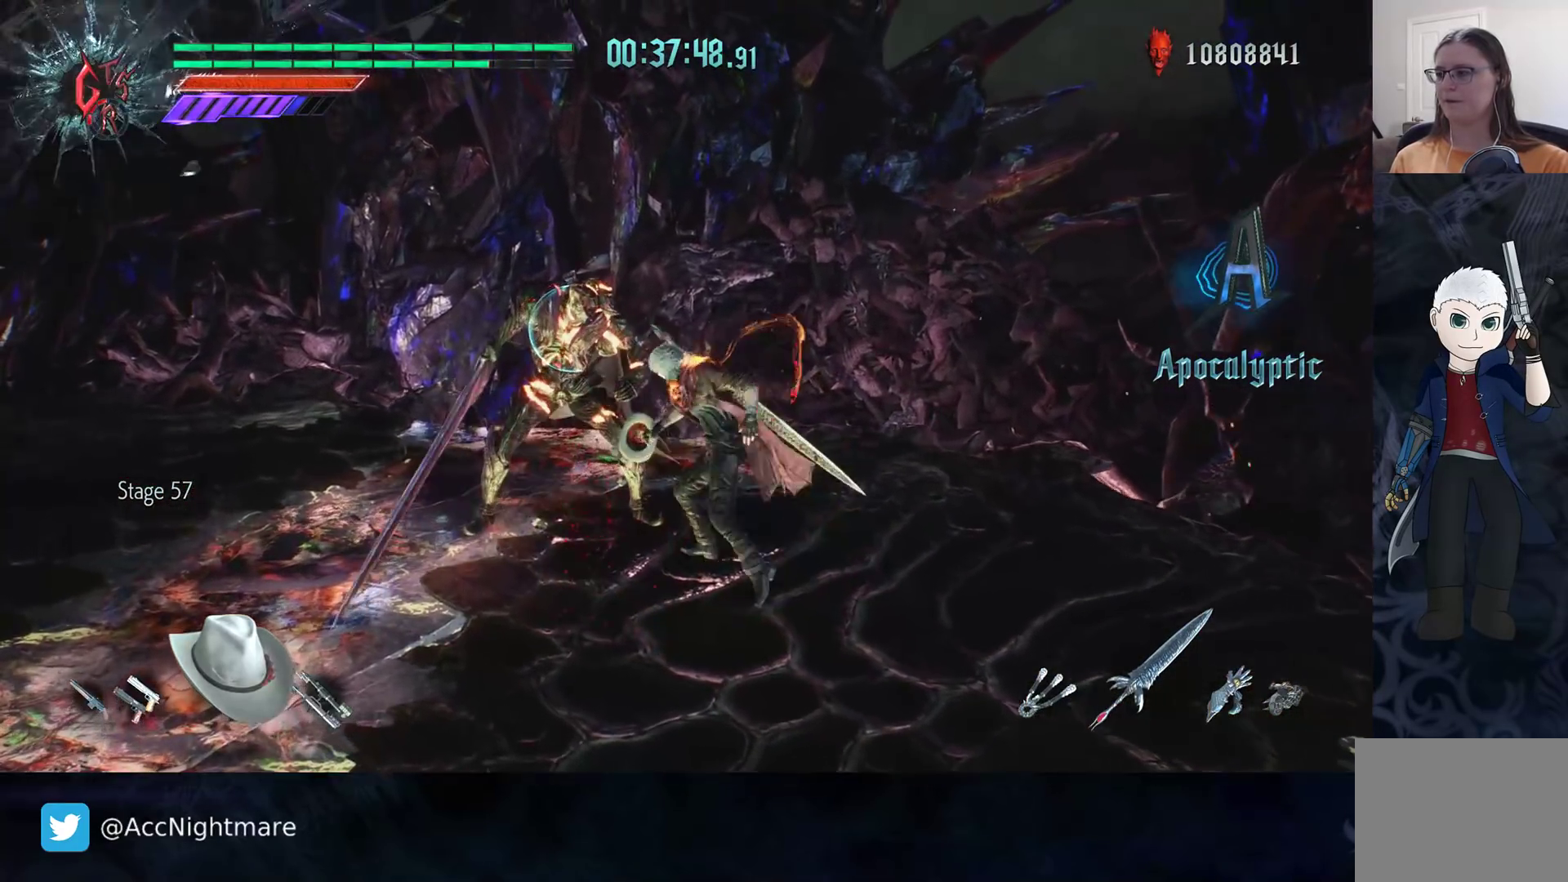
{"buttons": ["R2"], "left_stick": "center", "right_stick": "center", "events": [[33, "CIRCLE", "up"]]}
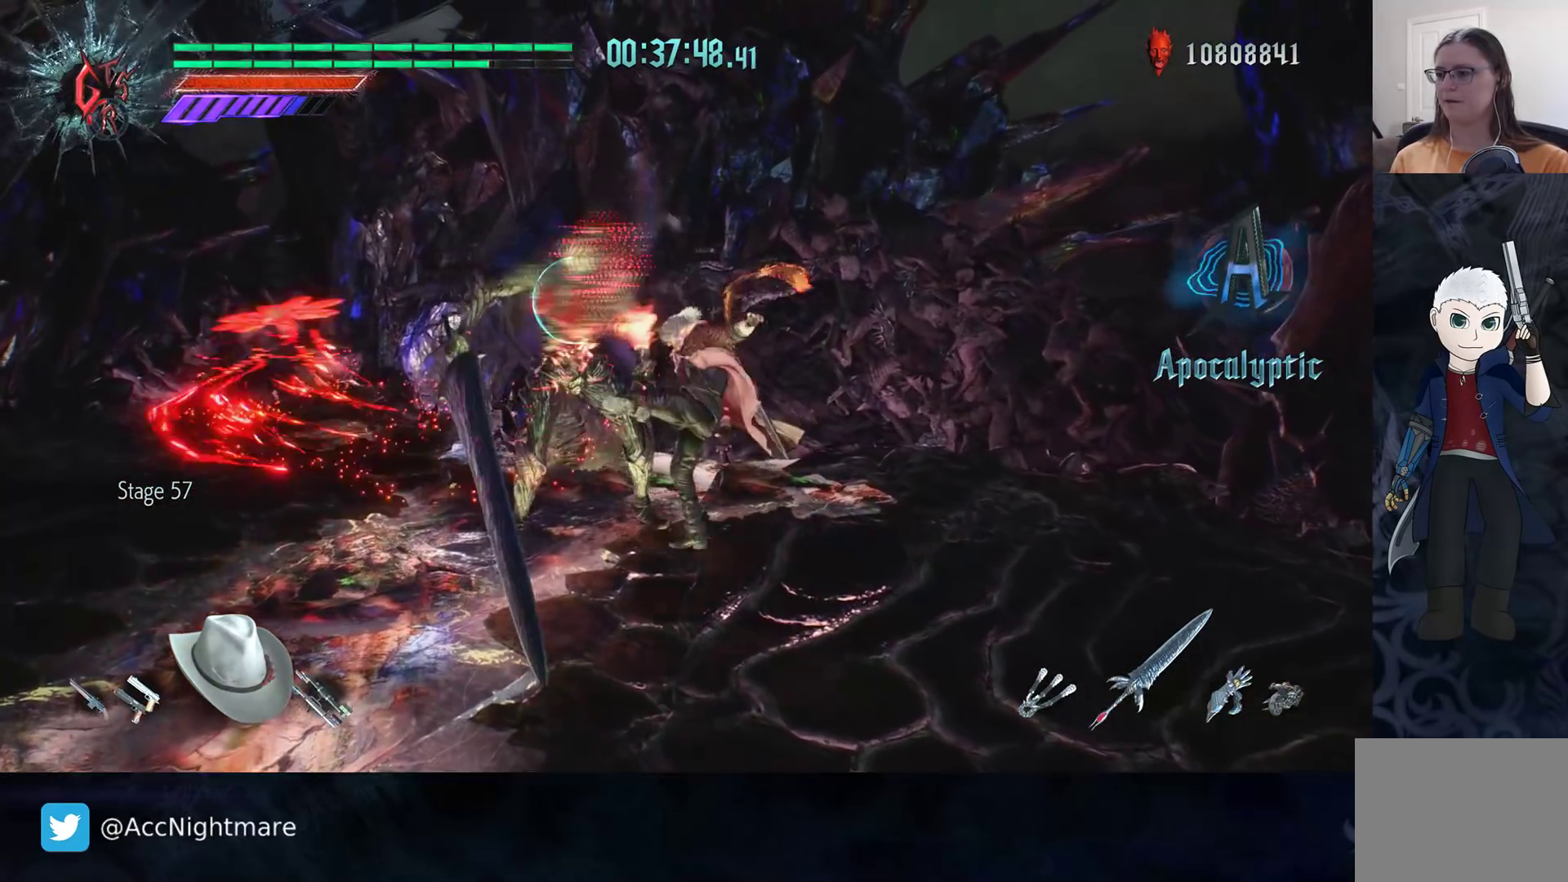
{"buttons": ["CIRCLE", "R2"], "left_stick": "center", "right_stick": "center", "events": [[383, "CIRCLE", "down"]]}
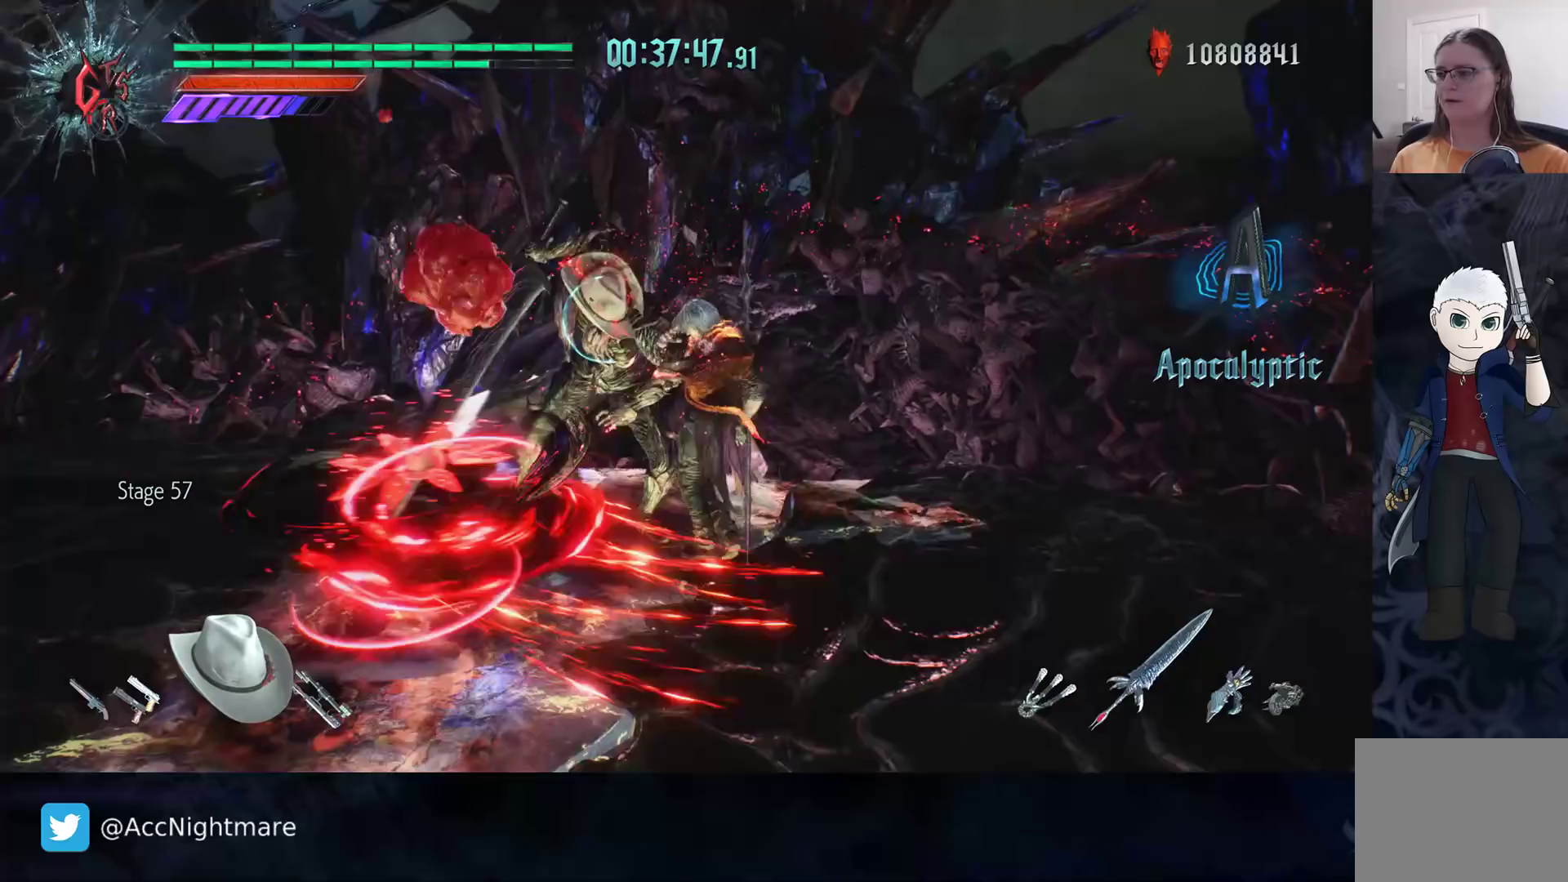
{"buttons": ["R2"], "left_stick": "center", "right_stick": "center", "events": [[50, "CIRCLE", "up"], [267, "DPAD_UP", "down"], [317, "DPAD_UP", "up"], [333, "R2", "up"], [500, "R2", "down"]]}
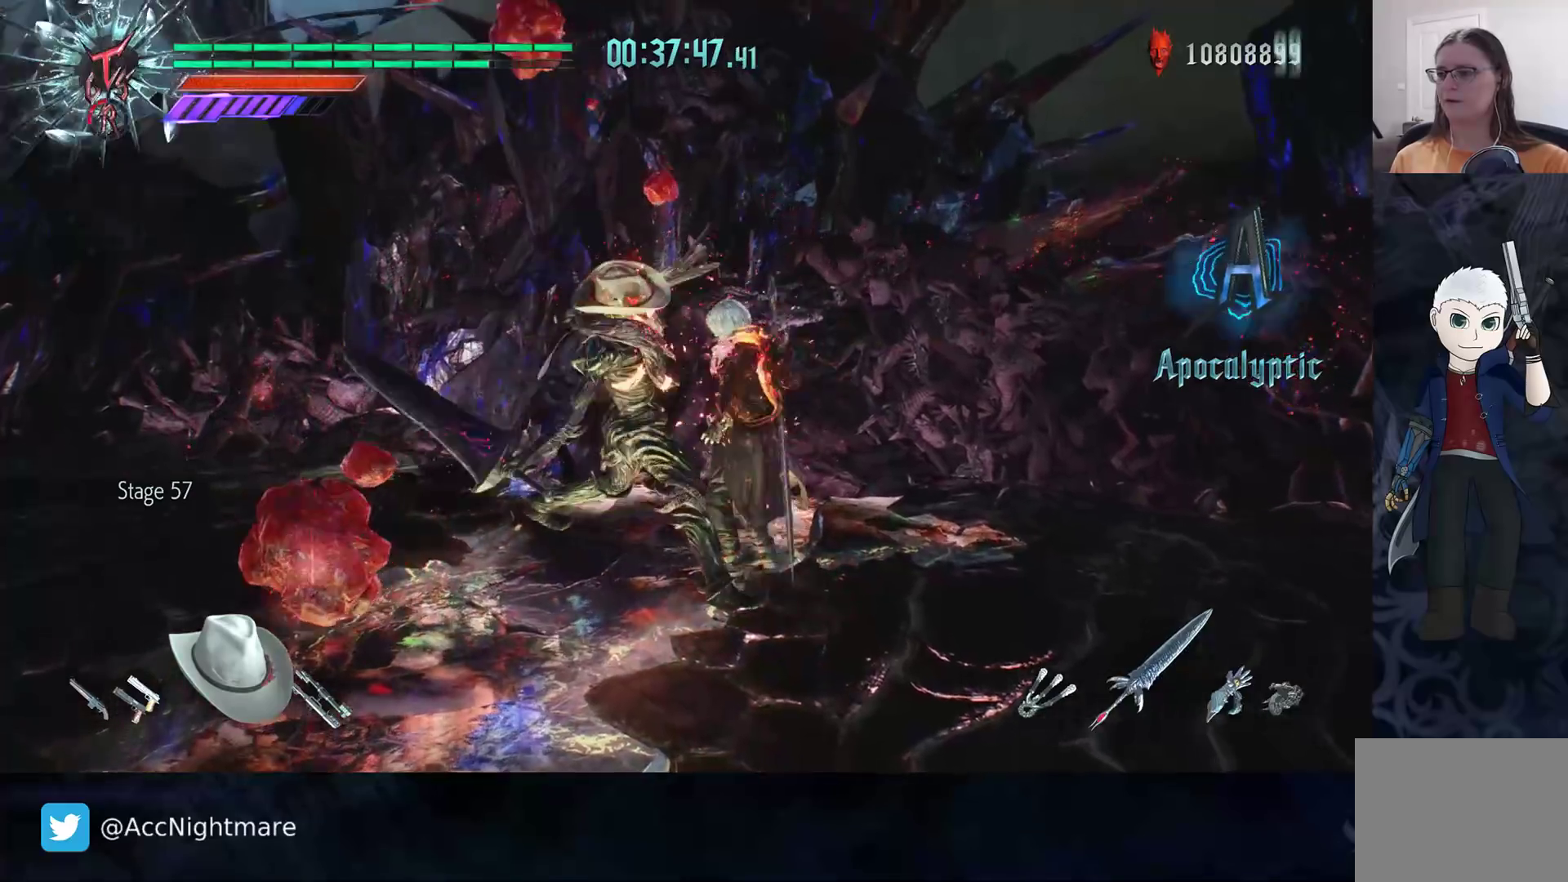
{"buttons": [], "left_stick": "left", "right_stick": "center", "events": [[67, "left_stick", "left"], [167, "R2", "up"]]}
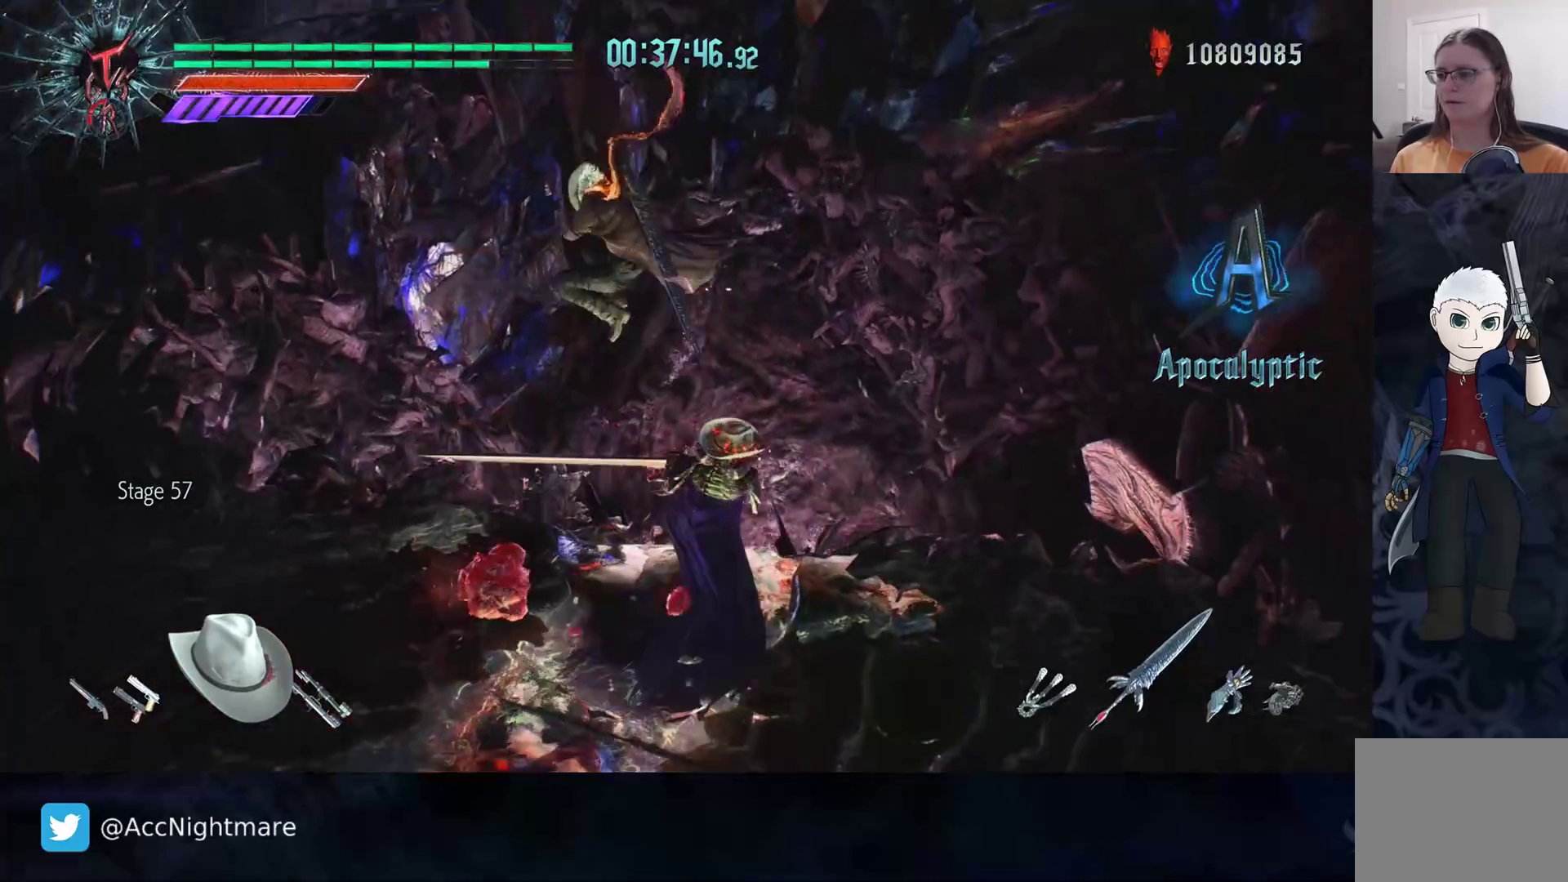
{"buttons": ["R2"], "left_stick": "center", "right_stick": "center", "events": [[200, "left_stick", "center"], [233, "R2", "down"], [383, "CIRCLE", "down"], [483, "CIRCLE", "up"]]}
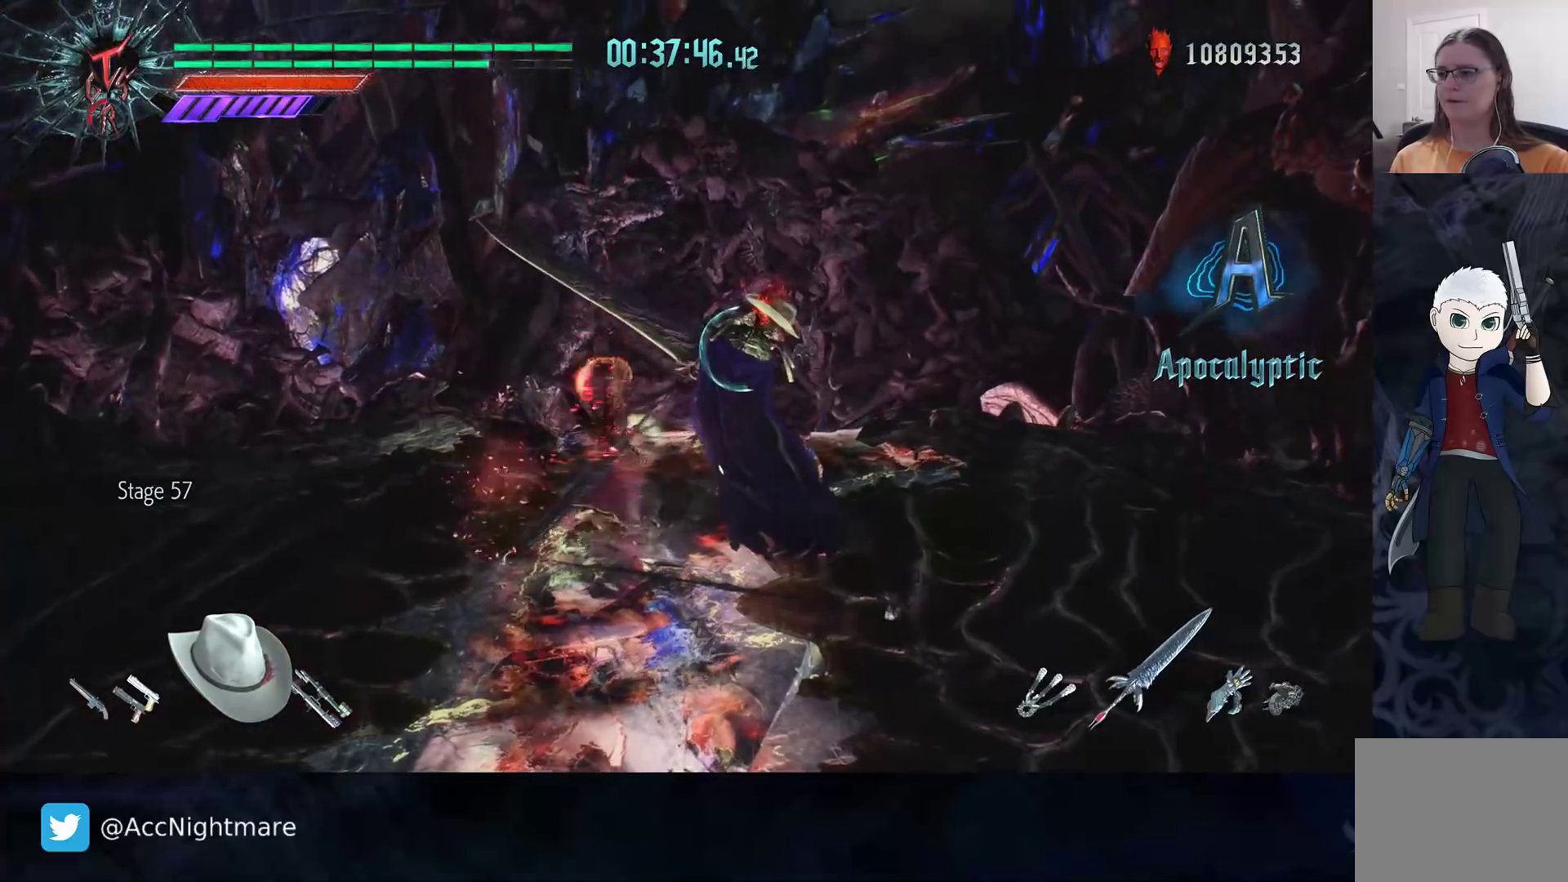
{"buttons": ["R2"], "left_stick": "center", "right_stick": "center", "events": []}
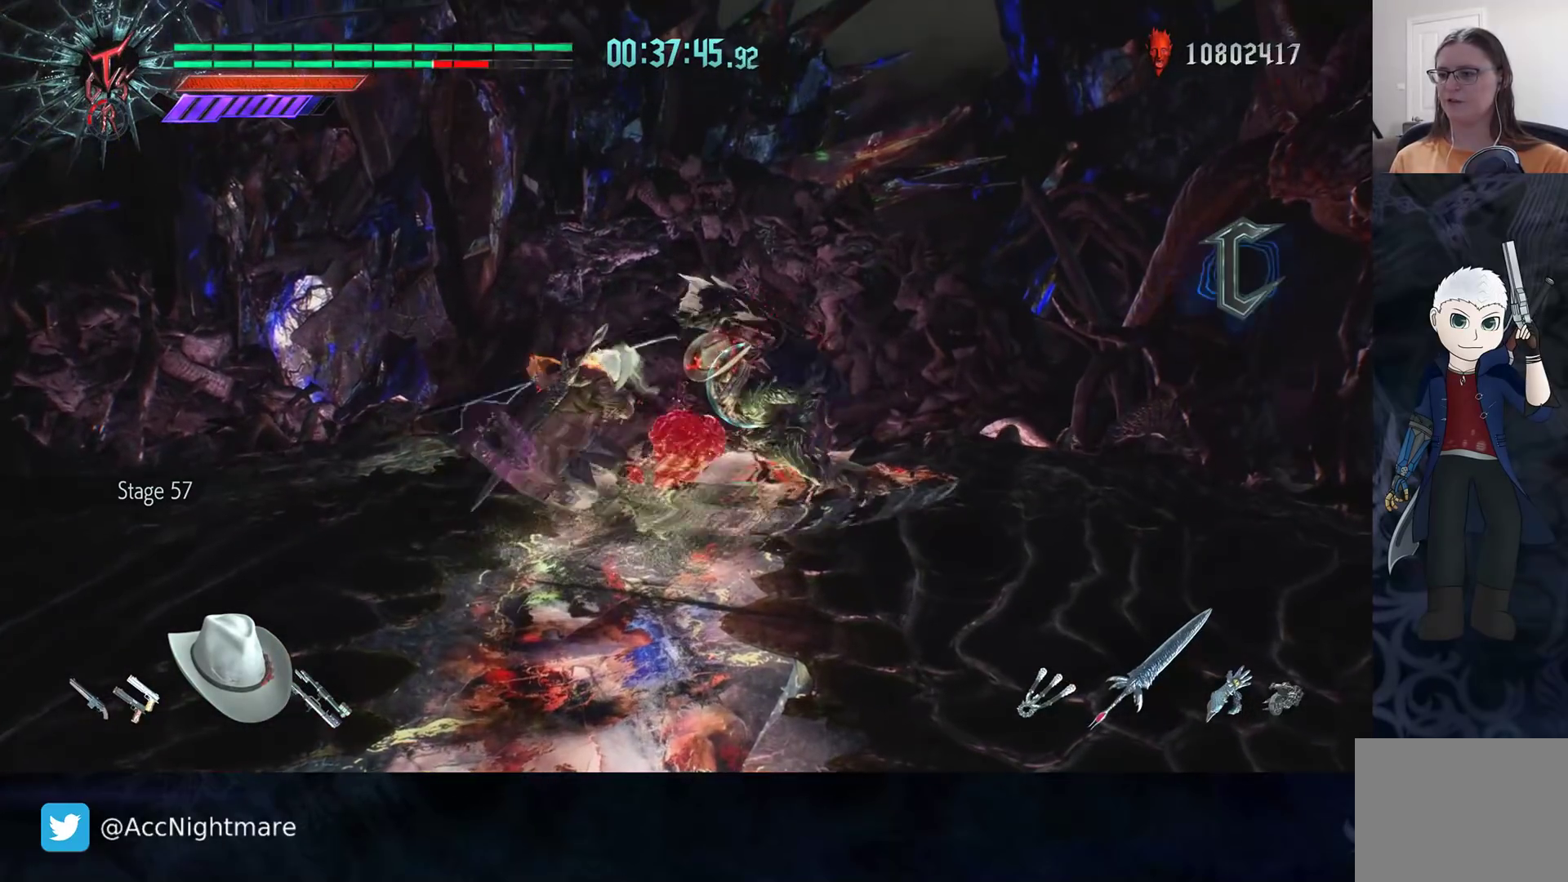
{"buttons": ["R2"], "left_stick": "center", "right_stick": "center", "events": []}
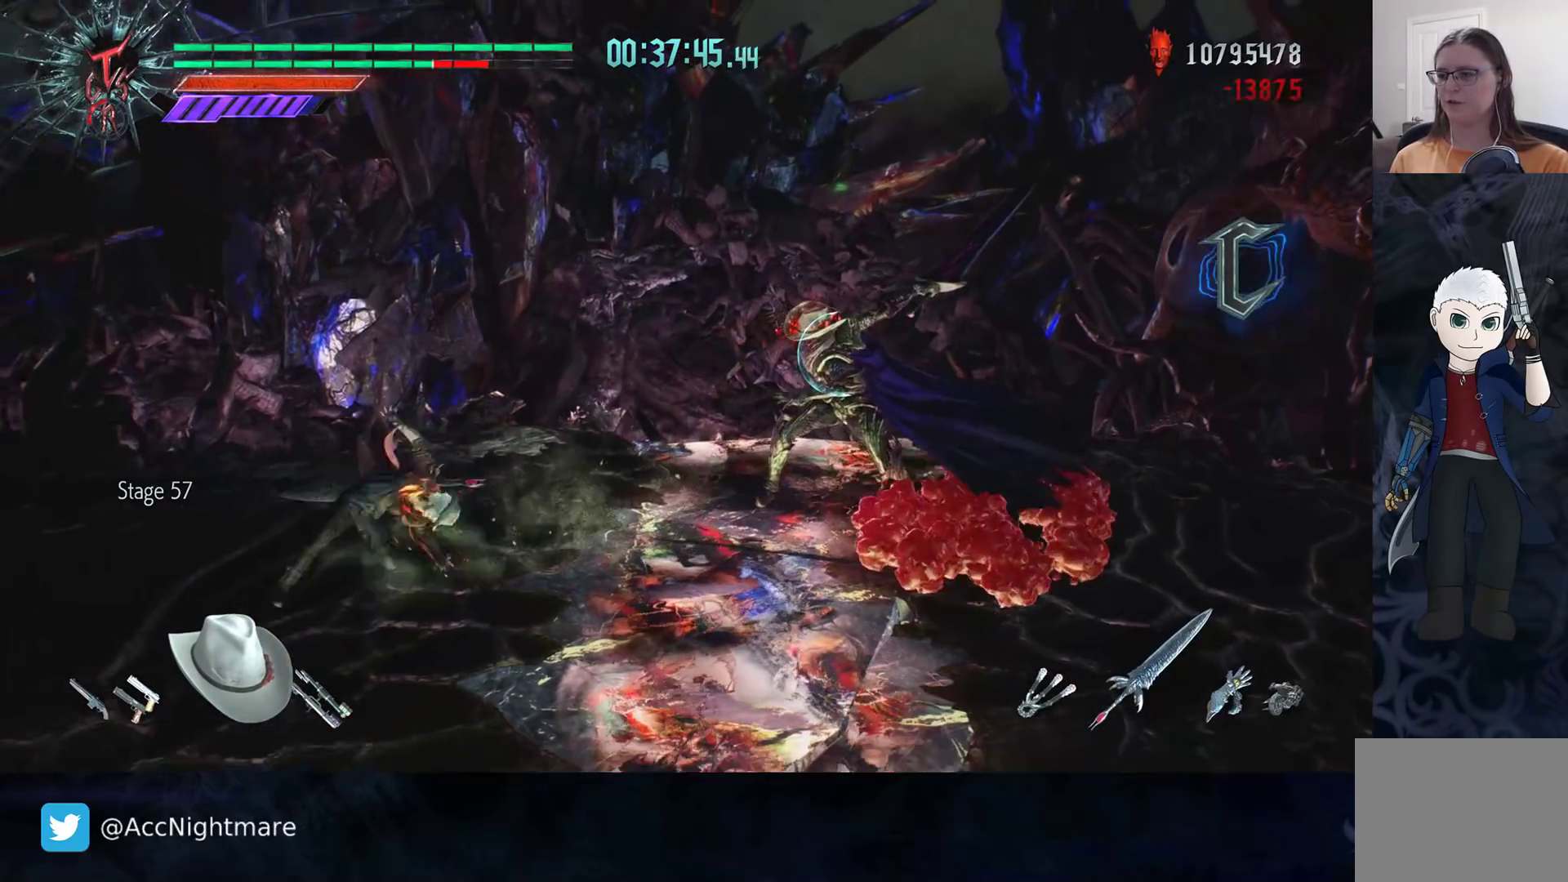
{"buttons": ["R2"], "left_stick": "center", "right_stick": "center", "events": [[133, "CIRCLE", "down"], [200, "CIRCLE", "up"], [283, "CIRCLE", "down"], [350, "CIRCLE", "up"], [433, "CIRCLE", "down"], [500, "CIRCLE", "up"]]}
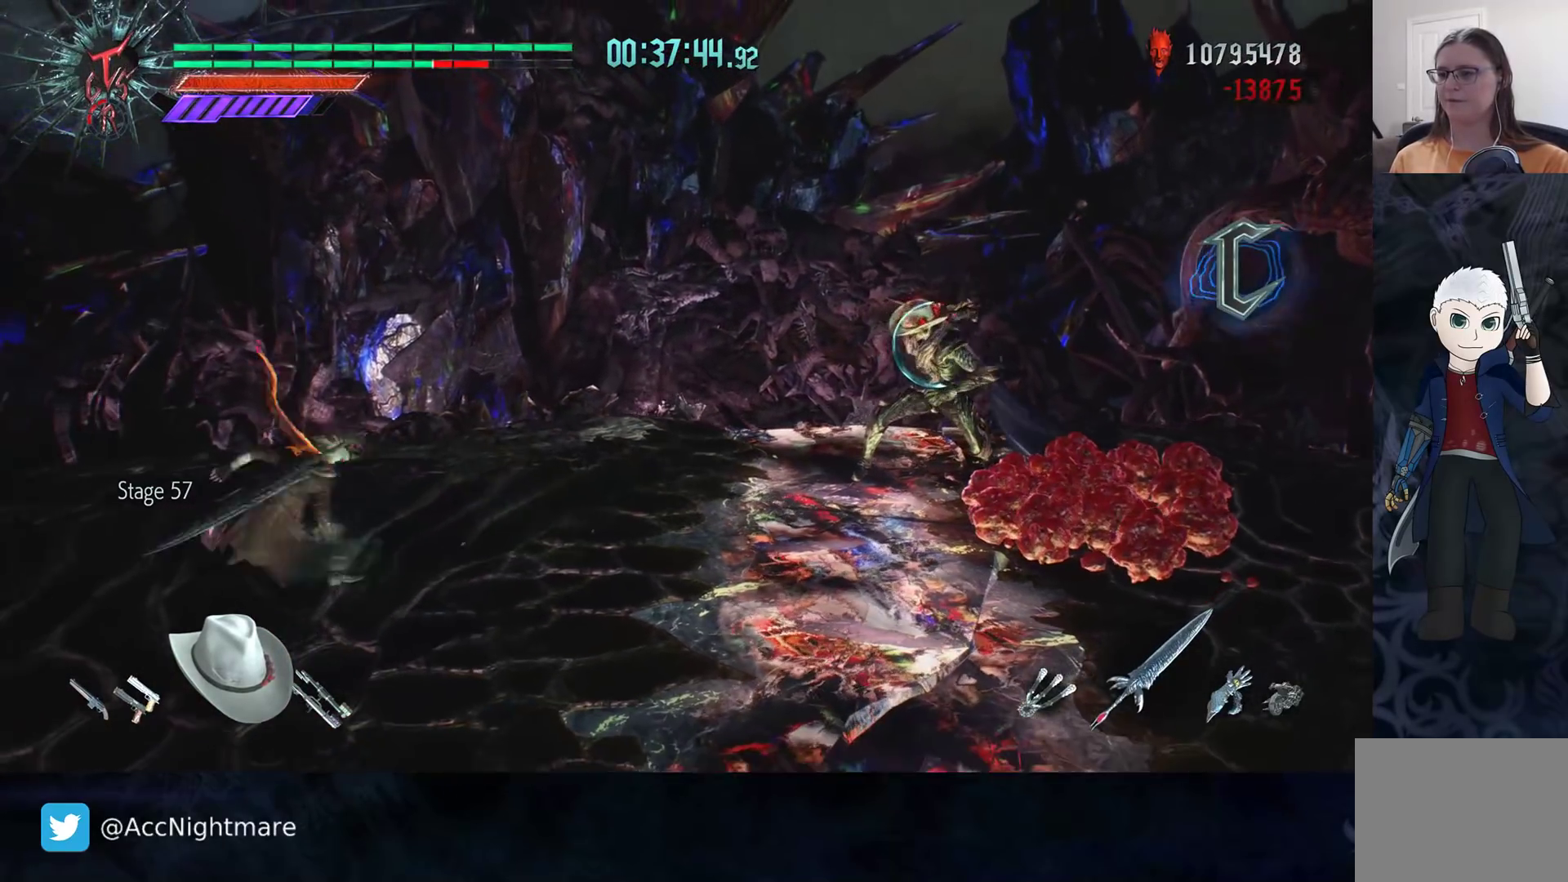
{"buttons": ["R2"], "left_stick": "center", "right_stick": "center", "events": [[67, "CIRCLE", "down"], [133, "CIRCLE", "up"], [200, "CIRCLE", "down"], [300, "CIRCLE", "up"]]}
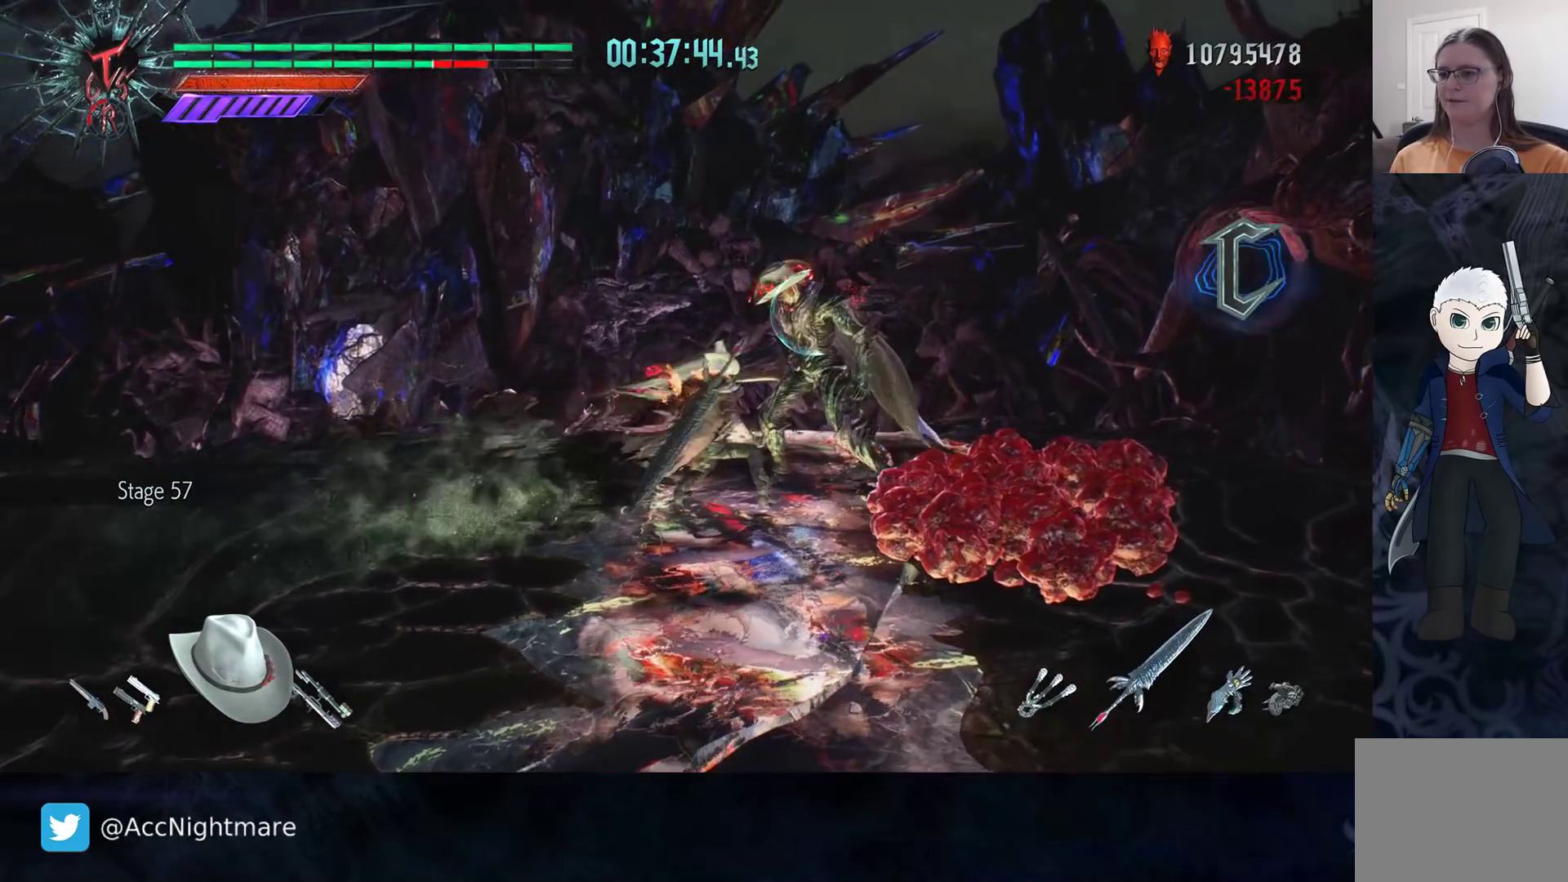
{"buttons": ["R2", "DPAD_LEFT"], "left_stick": "center", "right_stick": "center", "events": [[450, "DPAD_LEFT", "down"]]}
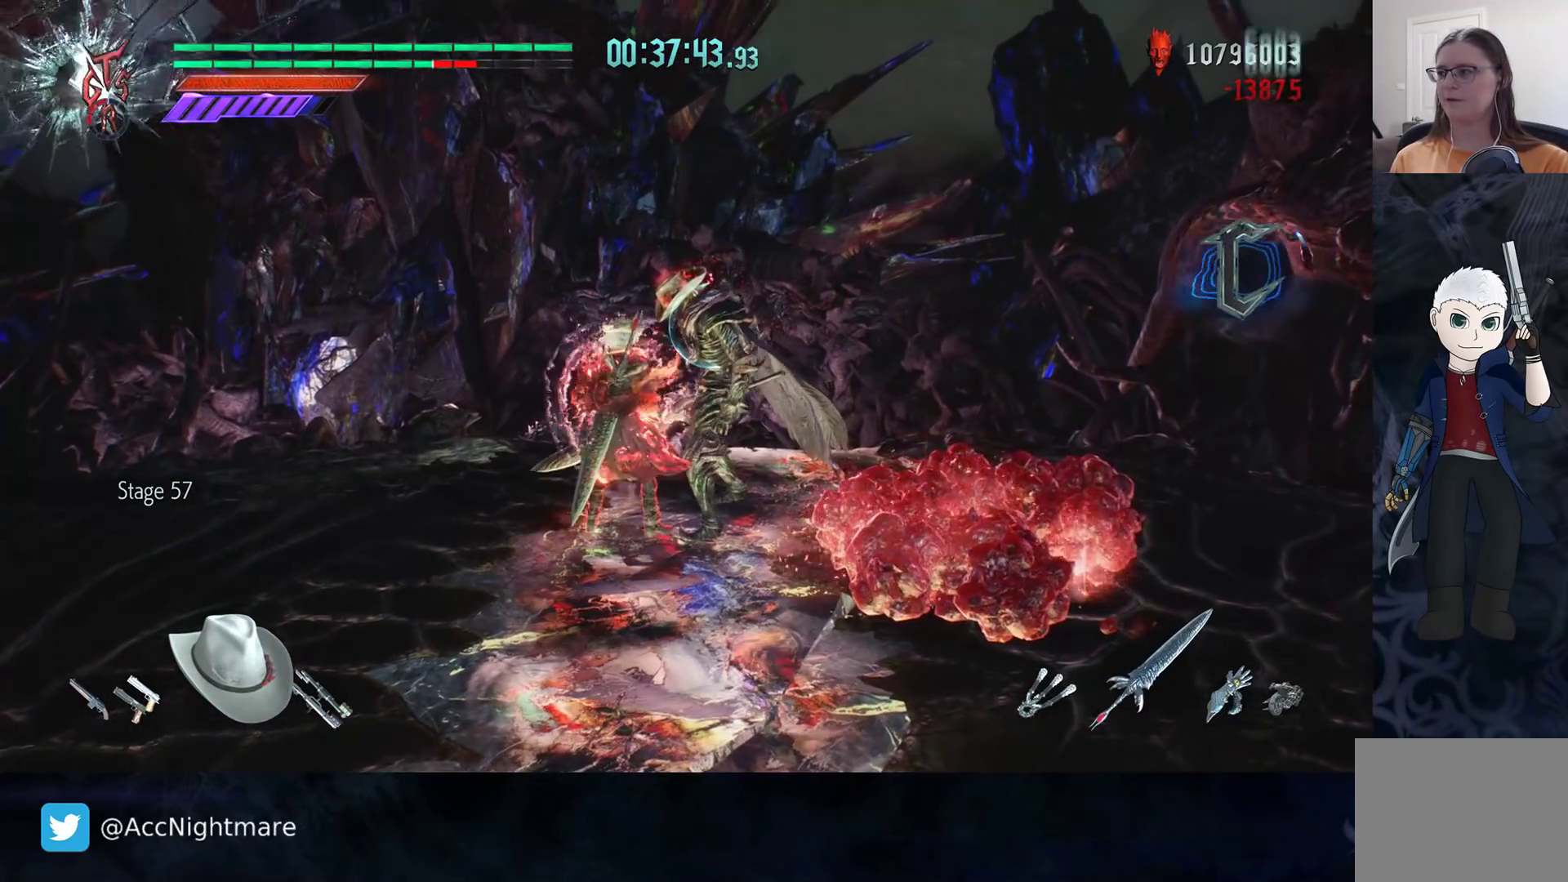
{"buttons": ["R2"], "left_stick": "center", "right_stick": "center", "events": [[50, "CIRCLE", "down"], [50, "DPAD_LEFT", "up"], [150, "CIRCLE", "up"]]}
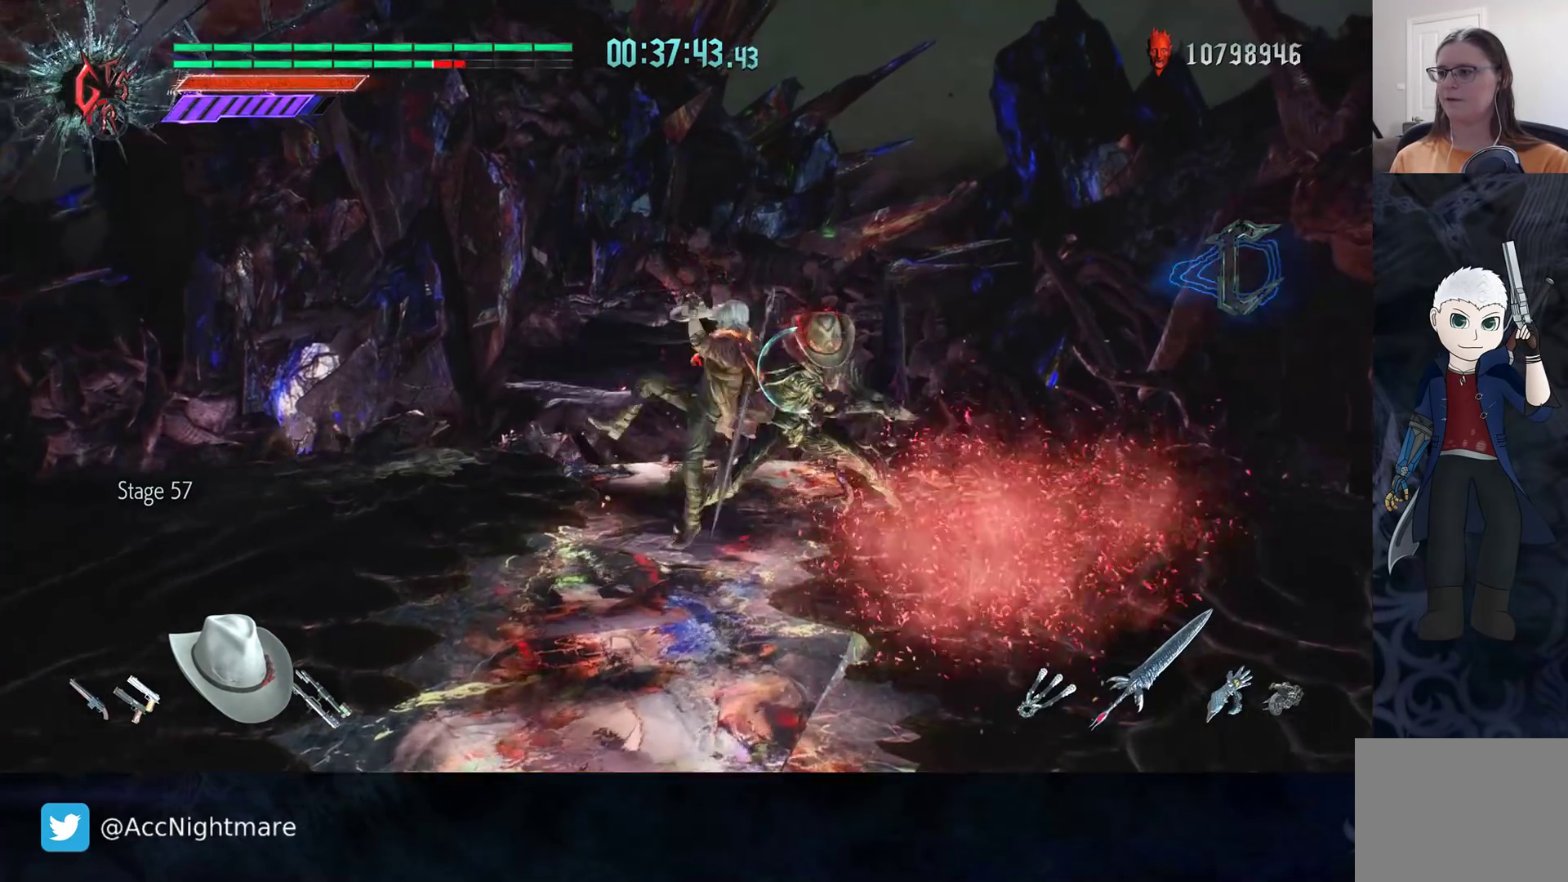
{"buttons": ["R2"], "left_stick": "center", "right_stick": "center", "events": []}
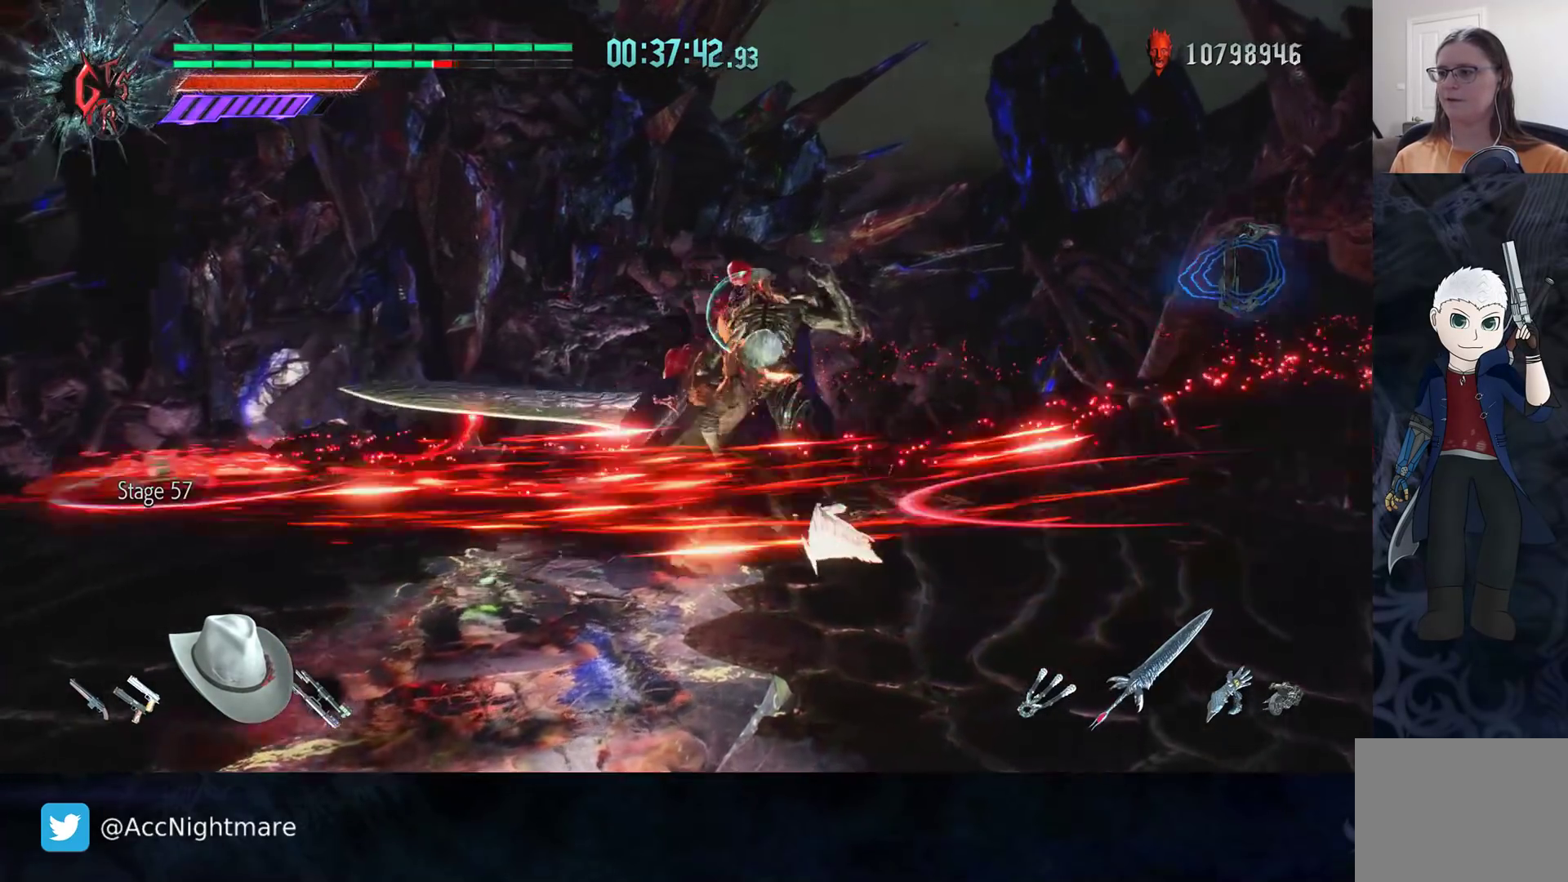
{"buttons": ["R2"], "left_stick": "center", "right_stick": "center", "events": [[250, "CIRCLE", "down"], [383, "CIRCLE", "up"]]}
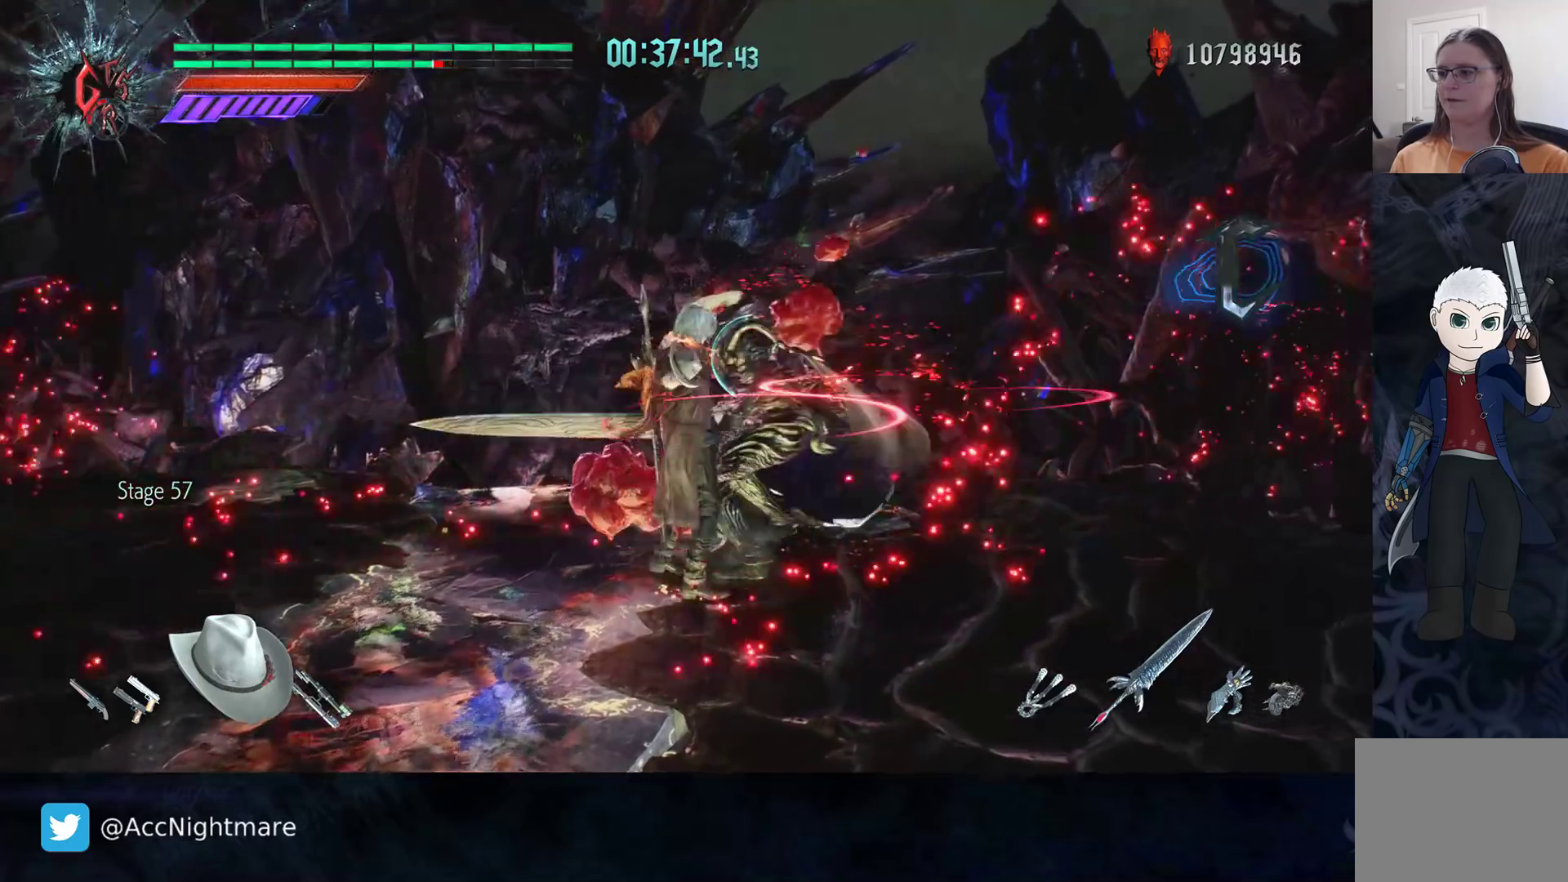
{"buttons": ["R2"], "left_stick": "center", "right_stick": "center", "events": []}
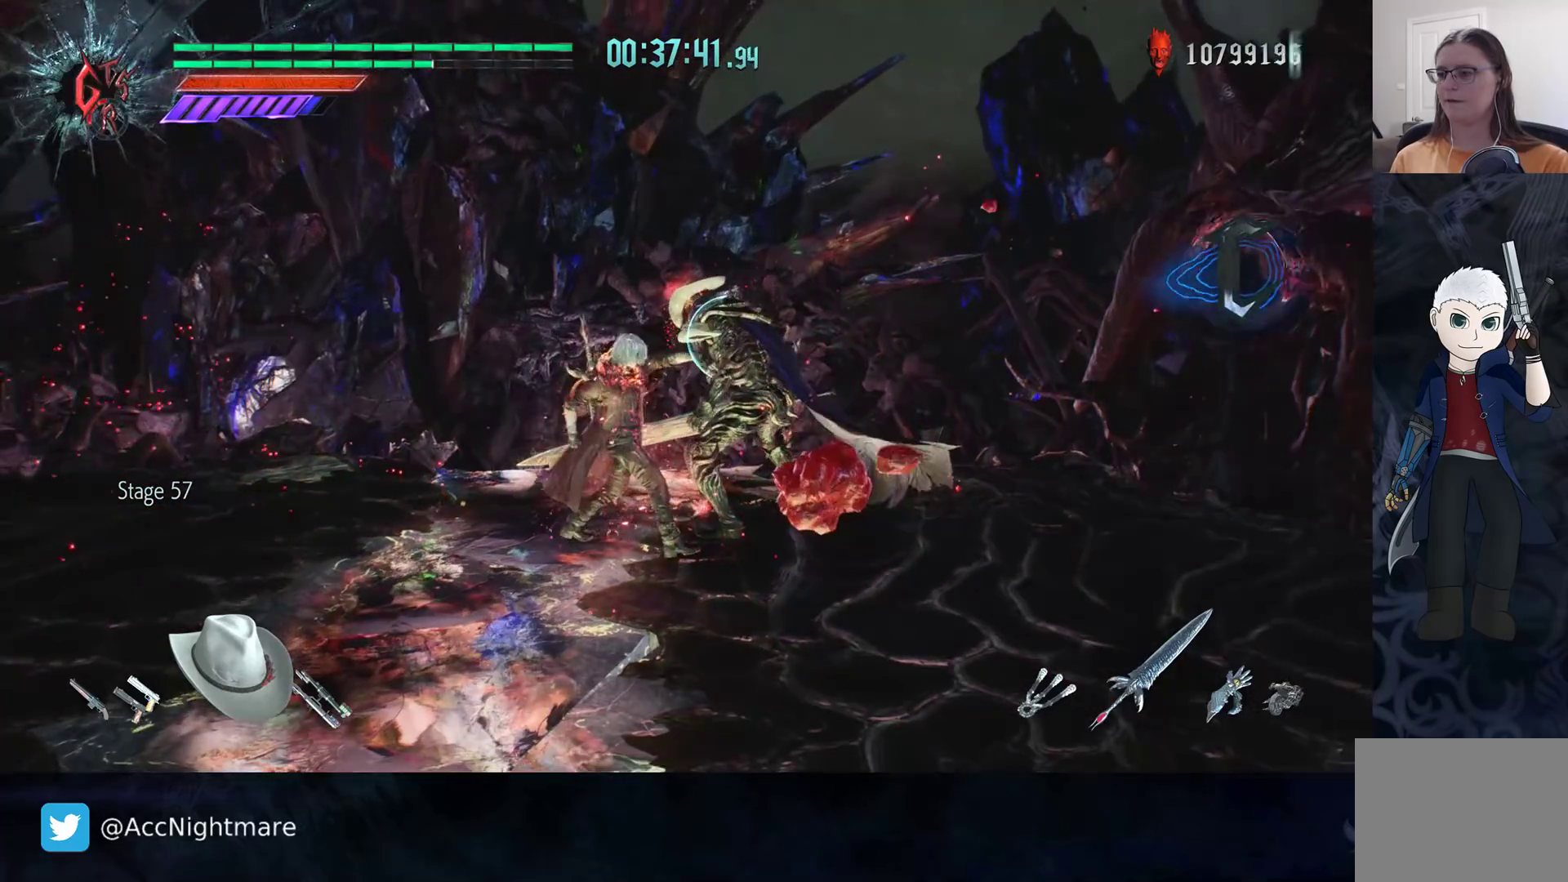
{"buttons": ["R2"], "left_stick": "center", "right_stick": "center", "events": []}
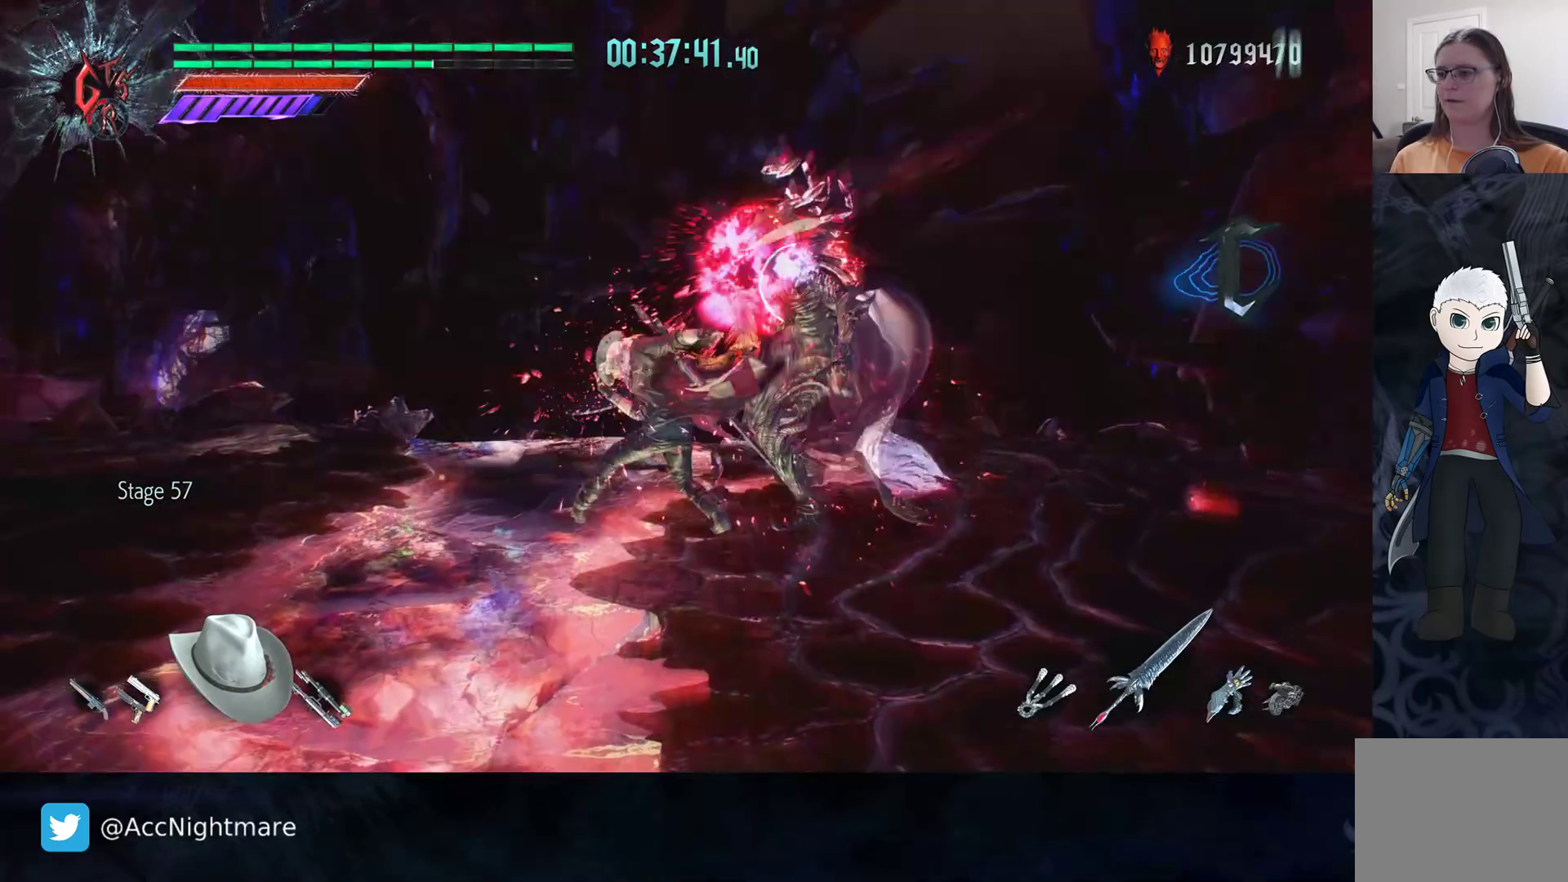
{"buttons": [], "left_stick": "center", "right_stick": "center", "events": [[350, "L2", "down"], [450, "R2", "up"], [483, "L2", "up"]]}
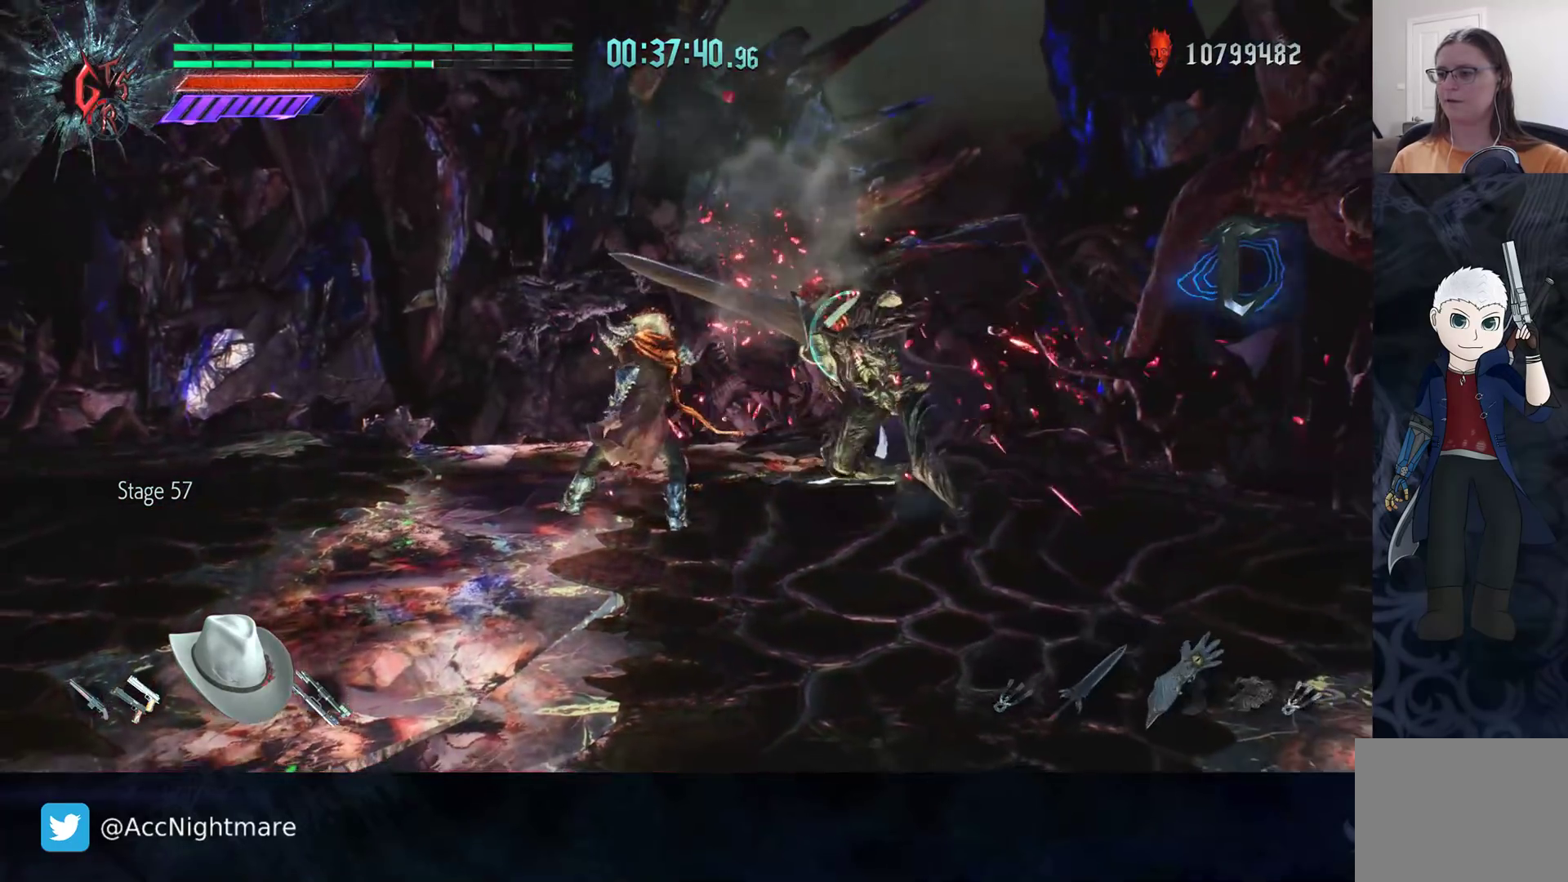
{"buttons": [], "left_stick": "right", "right_stick": "center", "events": [[50, "left_stick", "right"]]}
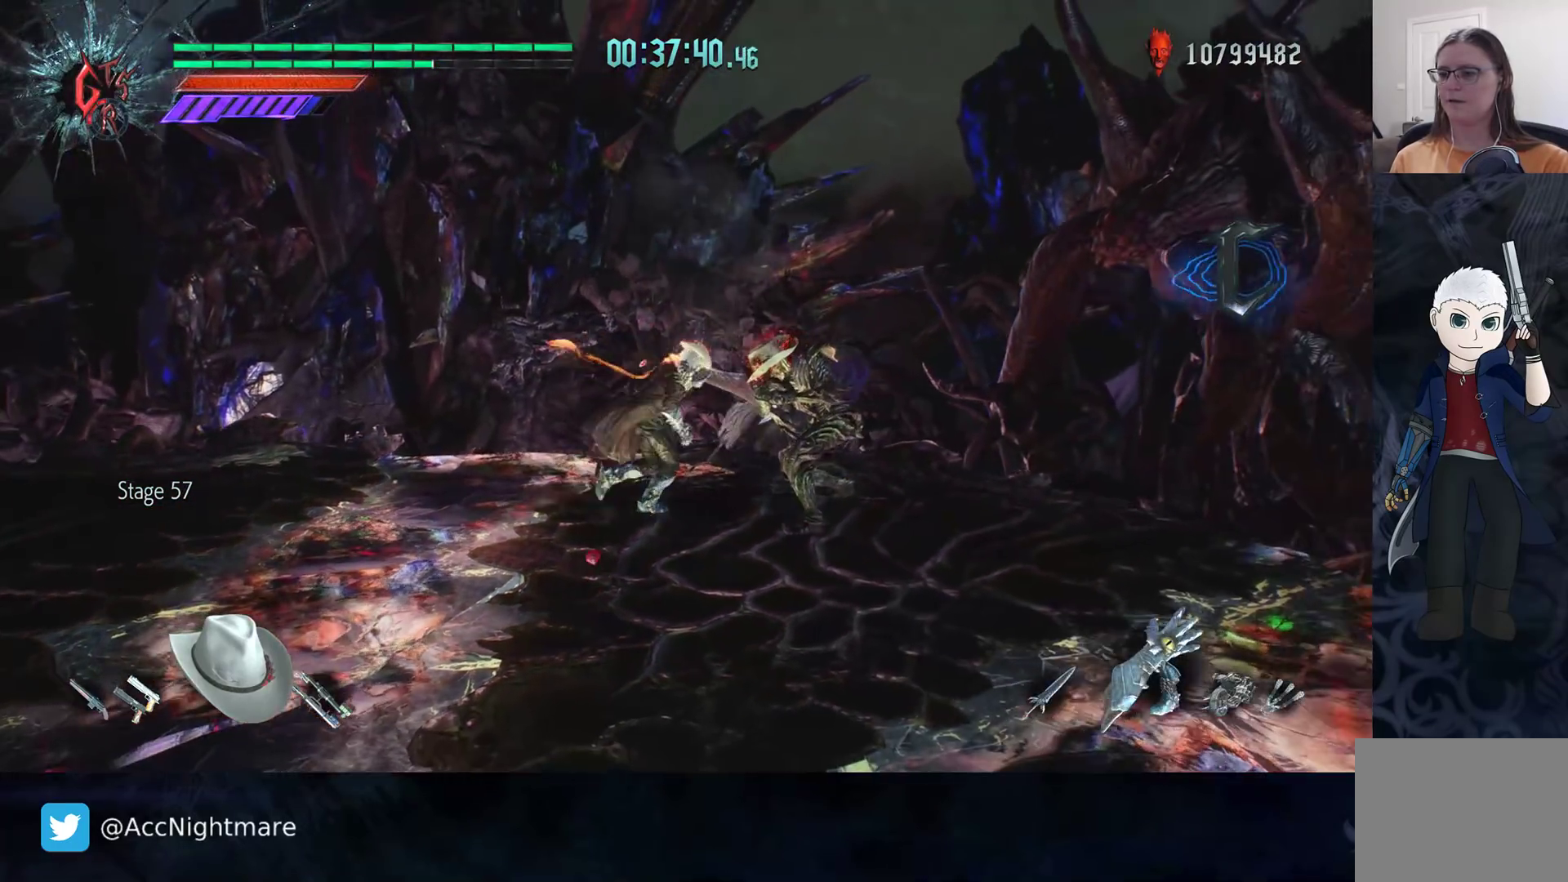
{"buttons": ["TRIANGLE", "R2"], "left_stick": "center", "right_stick": "center", "events": [[33, "R2", "down"], [67, "TRIANGLE", "down"], [83, "left_stick", "center"], [150, "TRIANGLE", "up"], [217, "TRIANGLE", "down"], [283, "TRIANGLE", "up"], [367, "TRIANGLE", "down"], [433, "TRIANGLE", "up"], [500, "TRIANGLE", "down"]]}
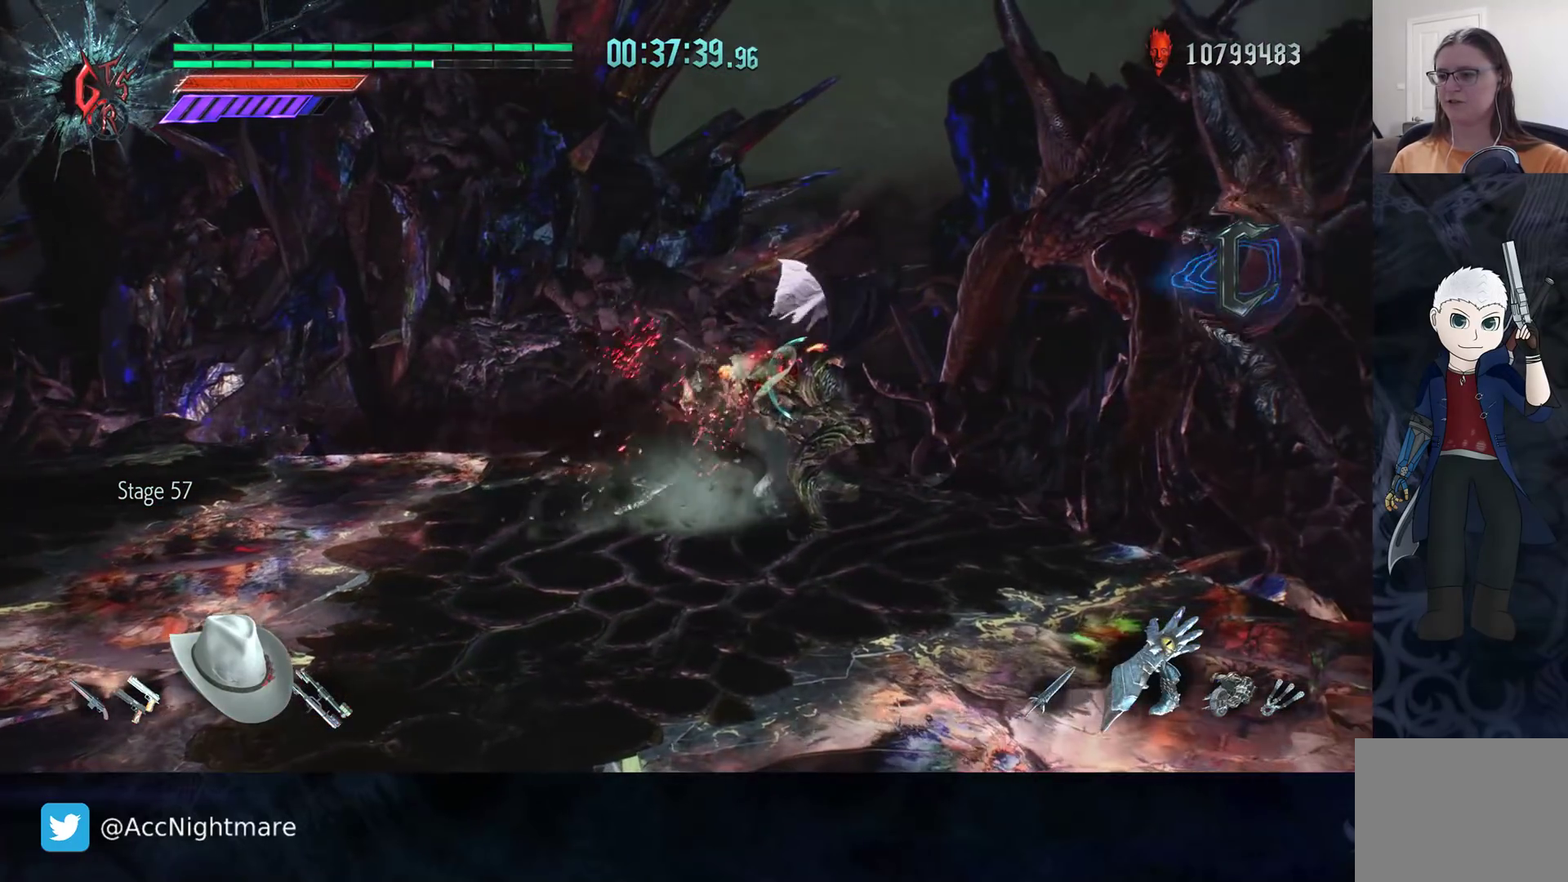
{"buttons": ["TRIANGLE", "R2", "DPAD_RIGHT"], "left_stick": "center", "right_stick": "center", "events": [[83, "TRIANGLE", "up"], [150, "TRIANGLE", "down"], [217, "TRIANGLE", "up"], [283, "TRIANGLE", "down"], [367, "TRIANGLE", "up"], [433, "DPAD_RIGHT", "down"], [433, "TRIANGLE", "down"]]}
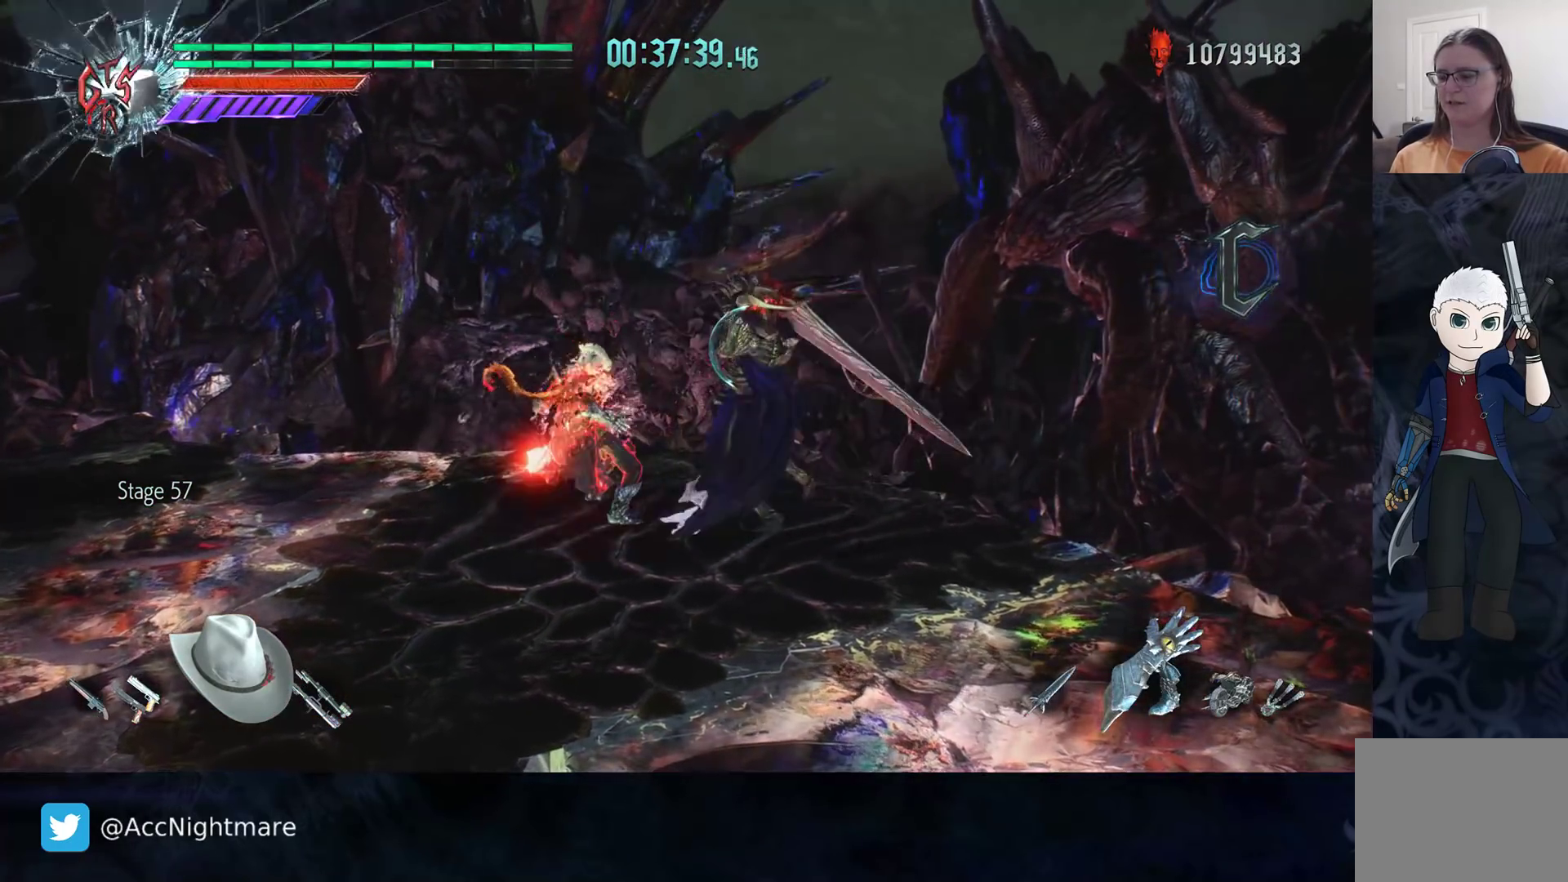
{"buttons": ["R2"], "left_stick": "center", "right_stick": "center", "events": [[17, "TRIANGLE", "up"], [83, "DPAD_RIGHT", "up"], [167, "R2", "up"], [317, "R2", "down"]]}
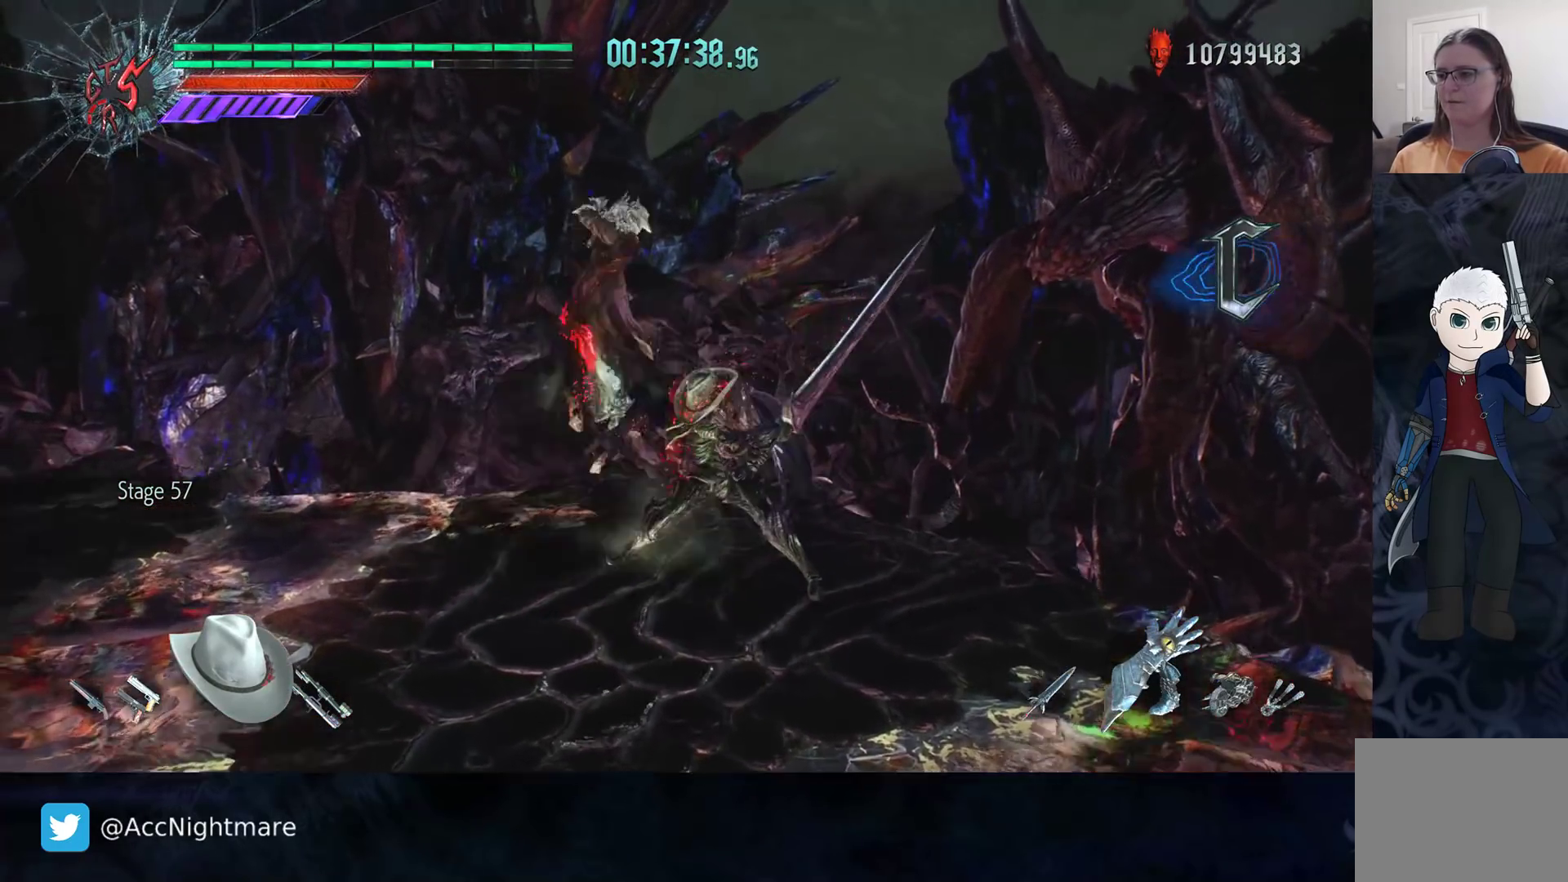
{"buttons": ["R2"], "left_stick": "center", "right_stick": "center", "events": [[100, "R2", "up"], [233, "R2", "down"], [250, "SQUARE", "down"], [317, "SQUARE", "up"], [400, "SQUARE", "down"], [467, "SQUARE", "up"]]}